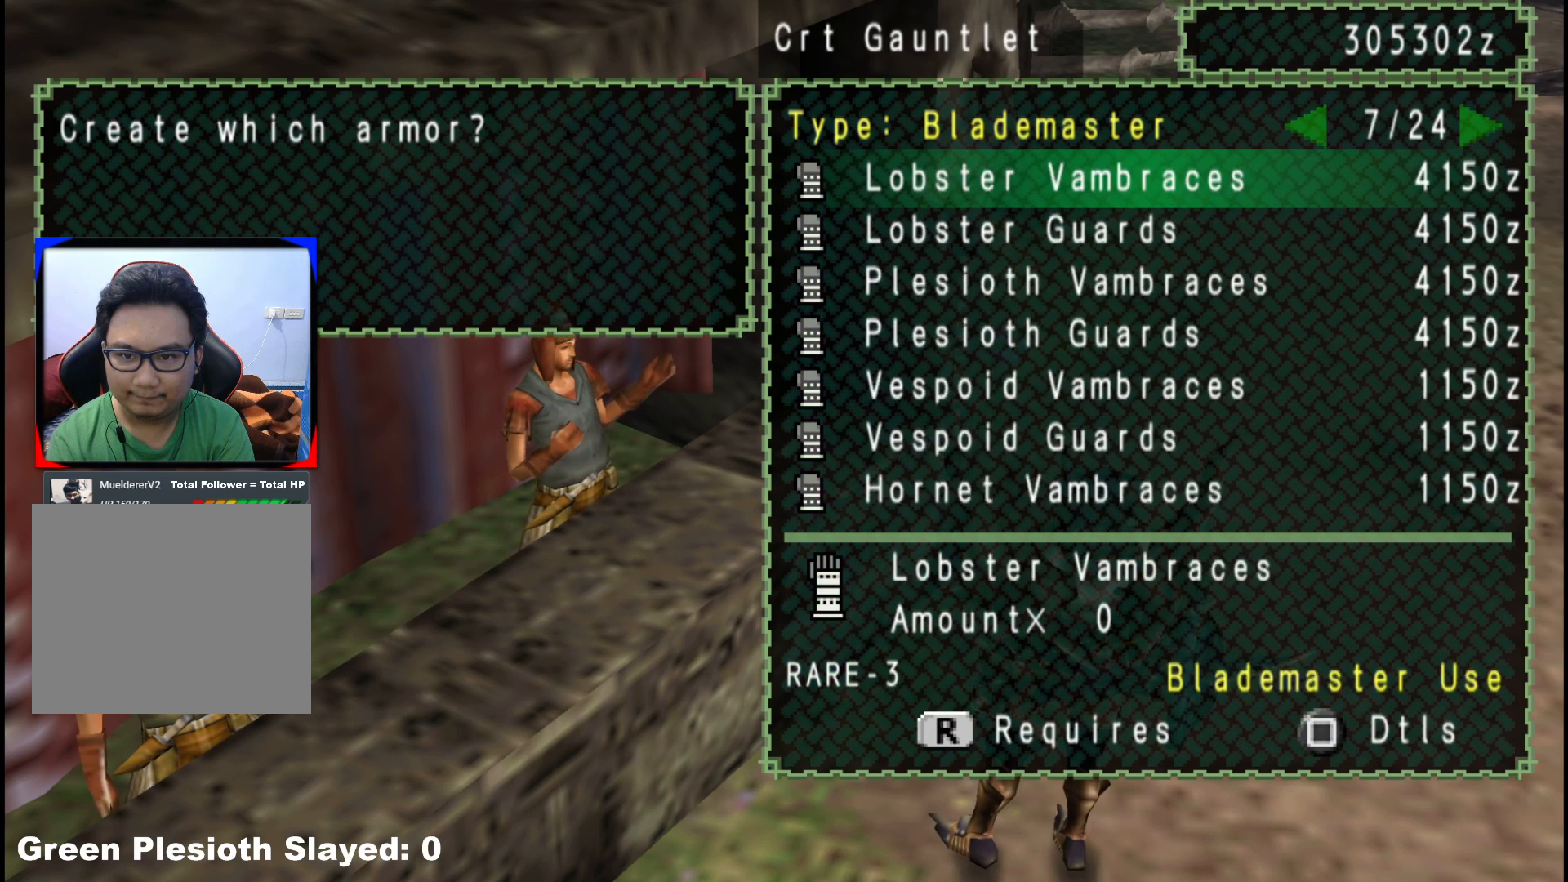
Gameplay with a controller (Xbox layout); each line is a JSON object with the inputs held at the frame after it. "events" lists button and stick changes between this image and that frame as [ms after this image, input, new state], when the widget could be followed in between. Not read: L2 L3 R3.
{"buttons": [], "left_stick": "center", "right_stick": "center", "events": [[167, "DPAD_LEFT", "down"], [267, "DPAD_LEFT", "up"], [350, "DPAD_LEFT", "down"], [467, "DPAD_LEFT", "up"]]}
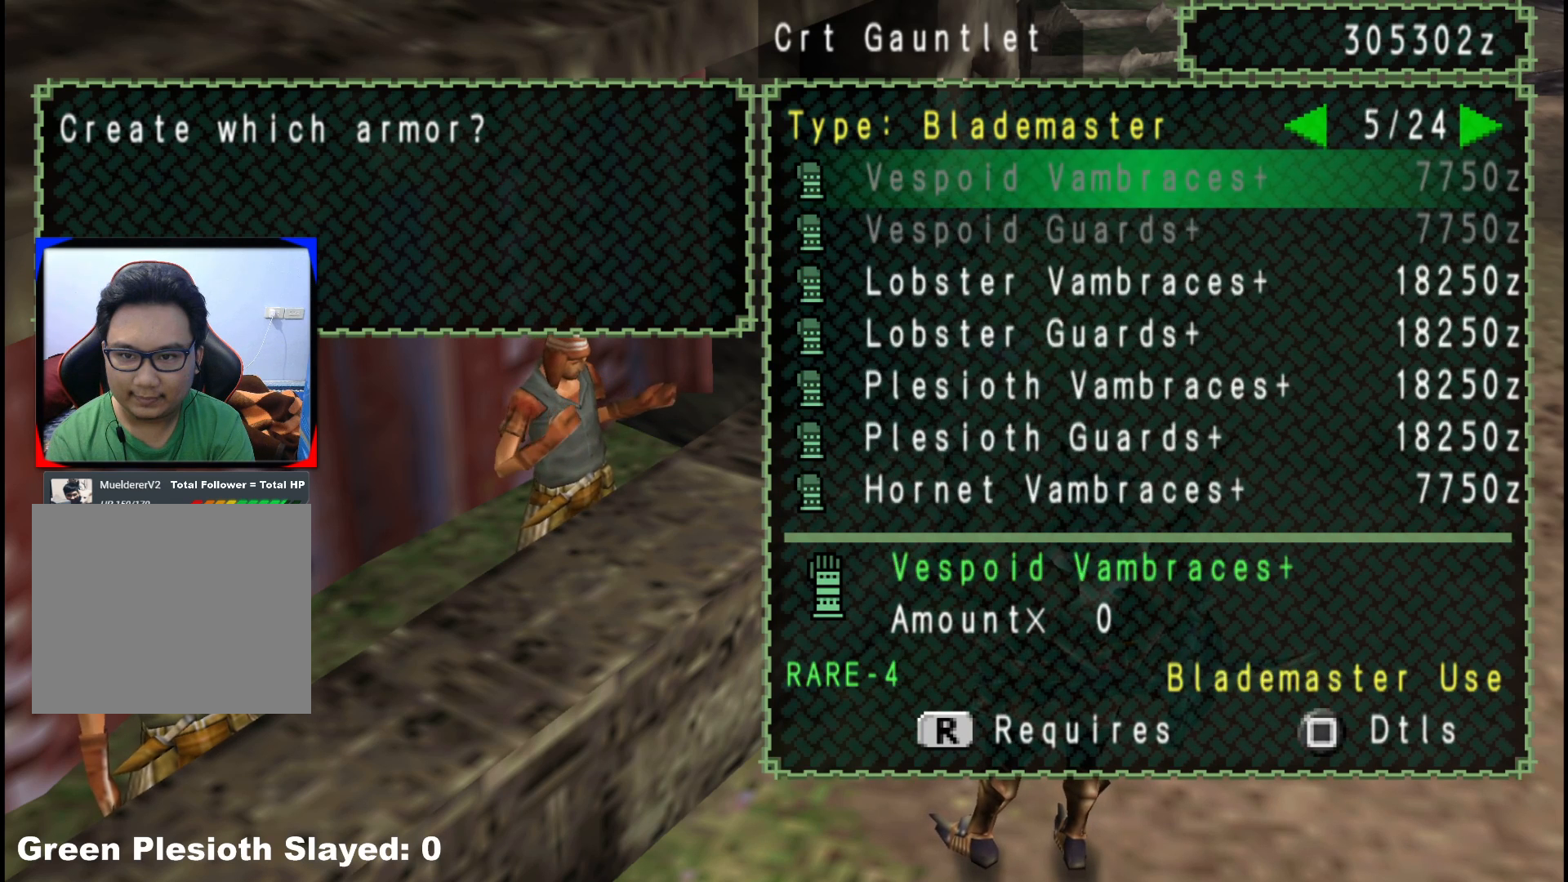
{"buttons": ["DPAD_LEFT"], "left_stick": "center", "right_stick": "center", "events": [[50, "DPAD_LEFT", "down"], [167, "DPAD_LEFT", "up"], [250, "DPAD_LEFT", "down"], [367, "DPAD_LEFT", "up"], [450, "DPAD_LEFT", "down"]]}
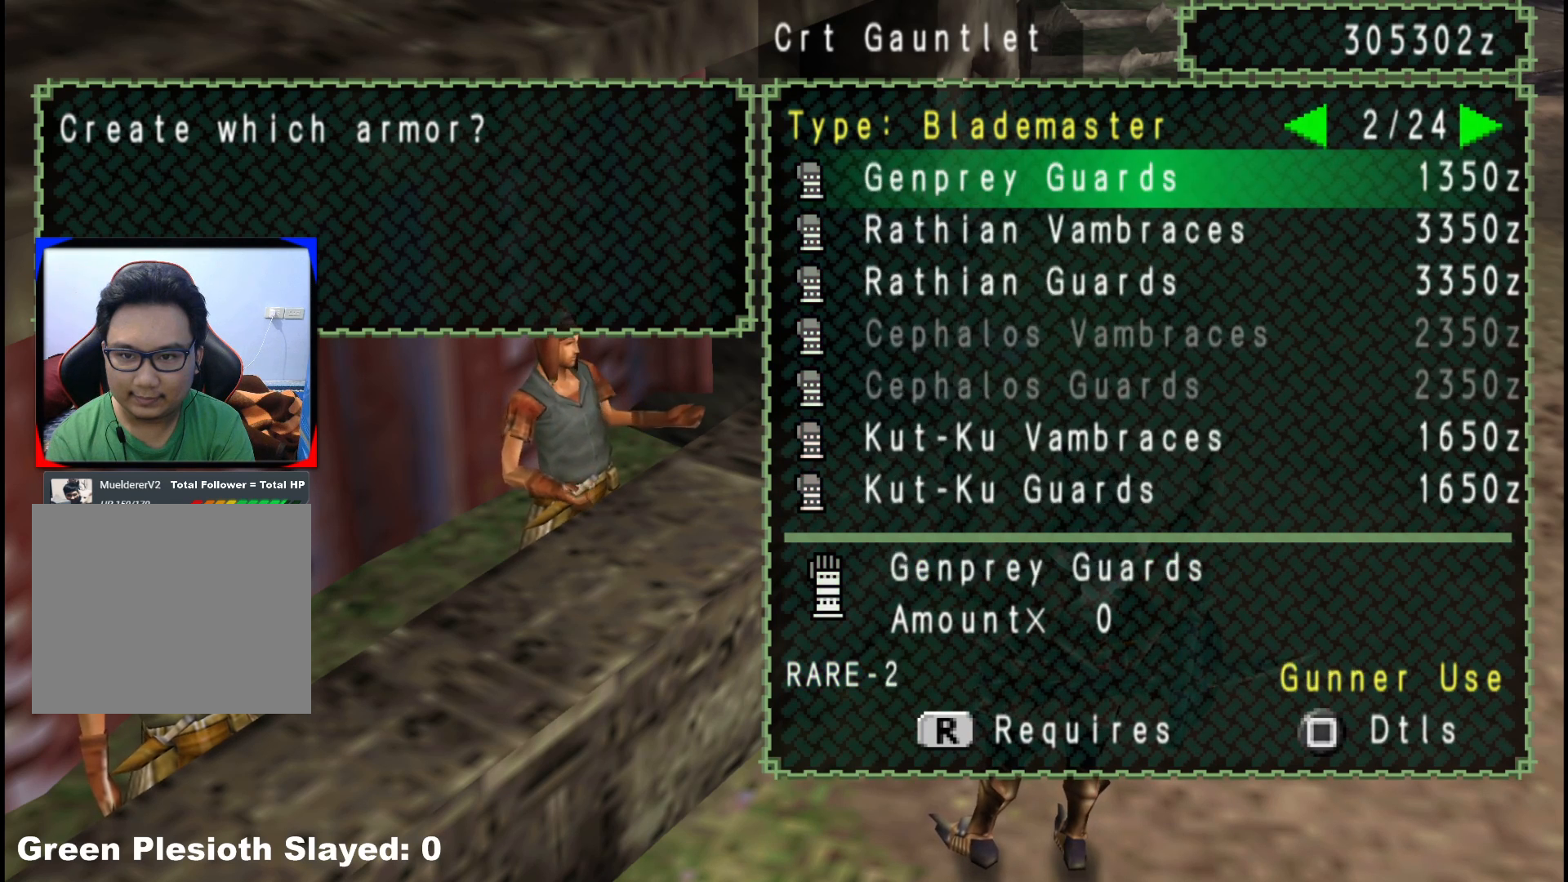
{"buttons": [], "left_stick": "center", "right_stick": "center", "events": [[67, "DPAD_LEFT", "up"], [150, "DPAD_LEFT", "down"], [267, "DPAD_LEFT", "up"], [350, "DPAD_LEFT", "down"], [467, "DPAD_LEFT", "up"]]}
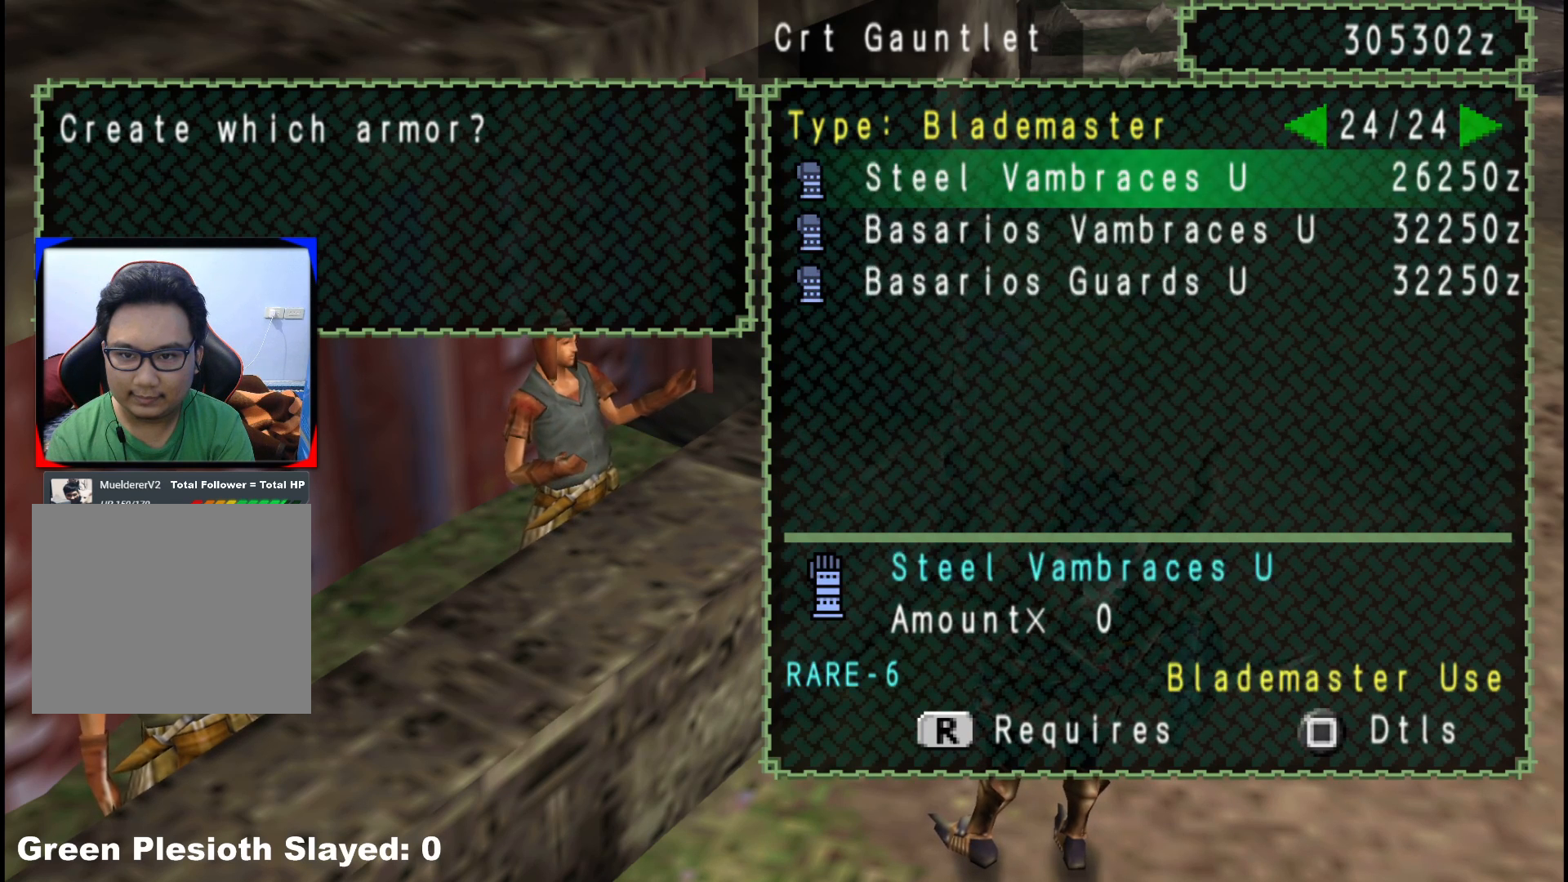
{"buttons": [], "left_stick": "center", "right_stick": "center", "events": [[83, "DPAD_LEFT", "down"], [167, "DPAD_LEFT", "up"]]}
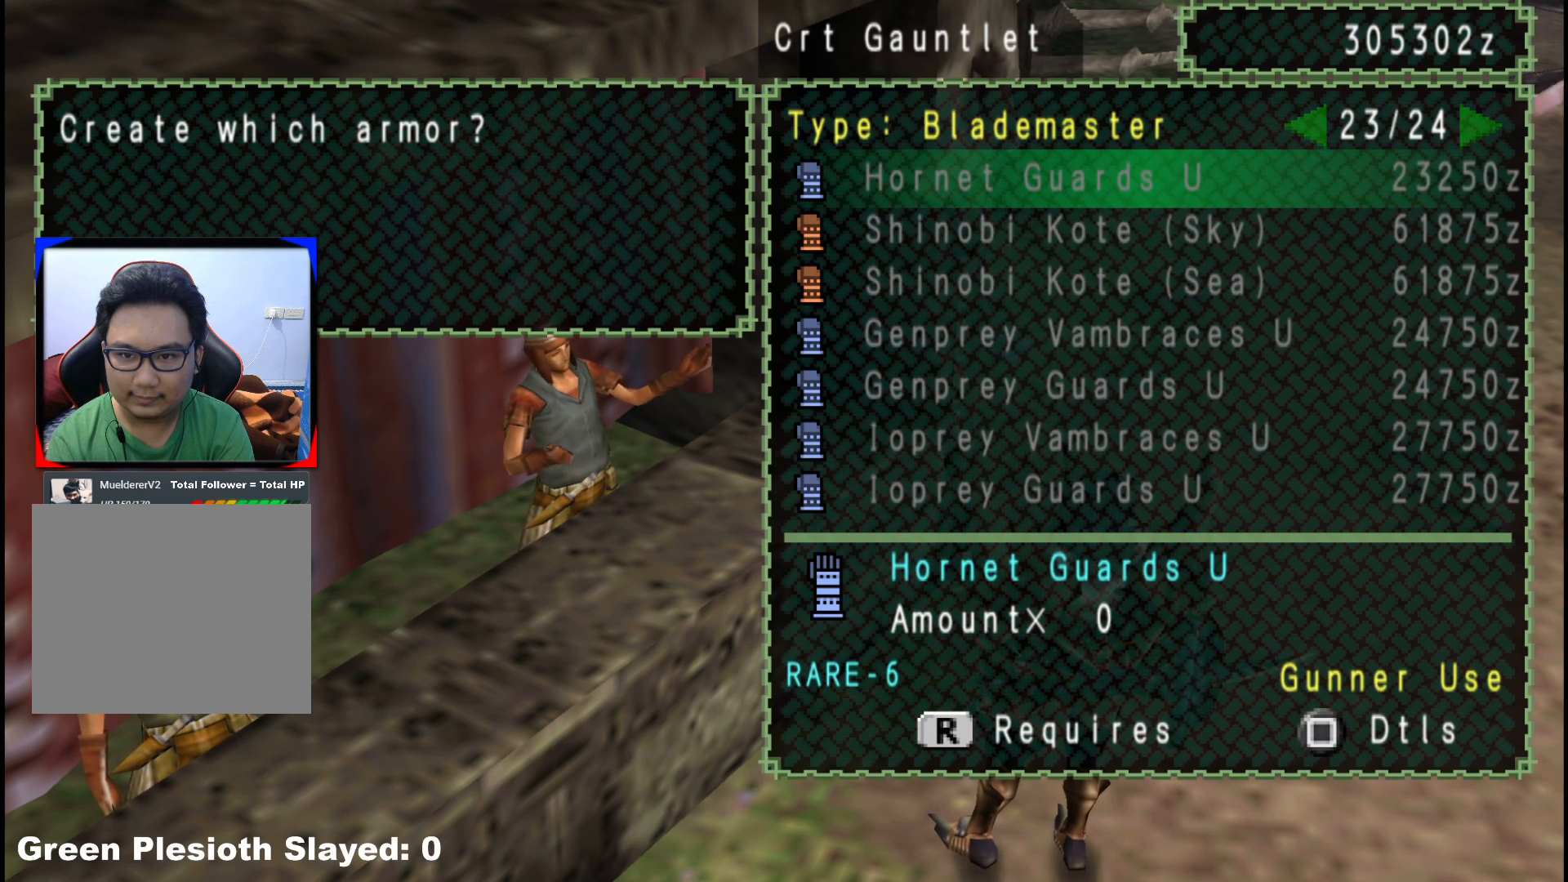
{"buttons": [], "left_stick": "center", "right_stick": "center", "events": [[283, "DPAD_RIGHT", "down"], [367, "DPAD_RIGHT", "up"]]}
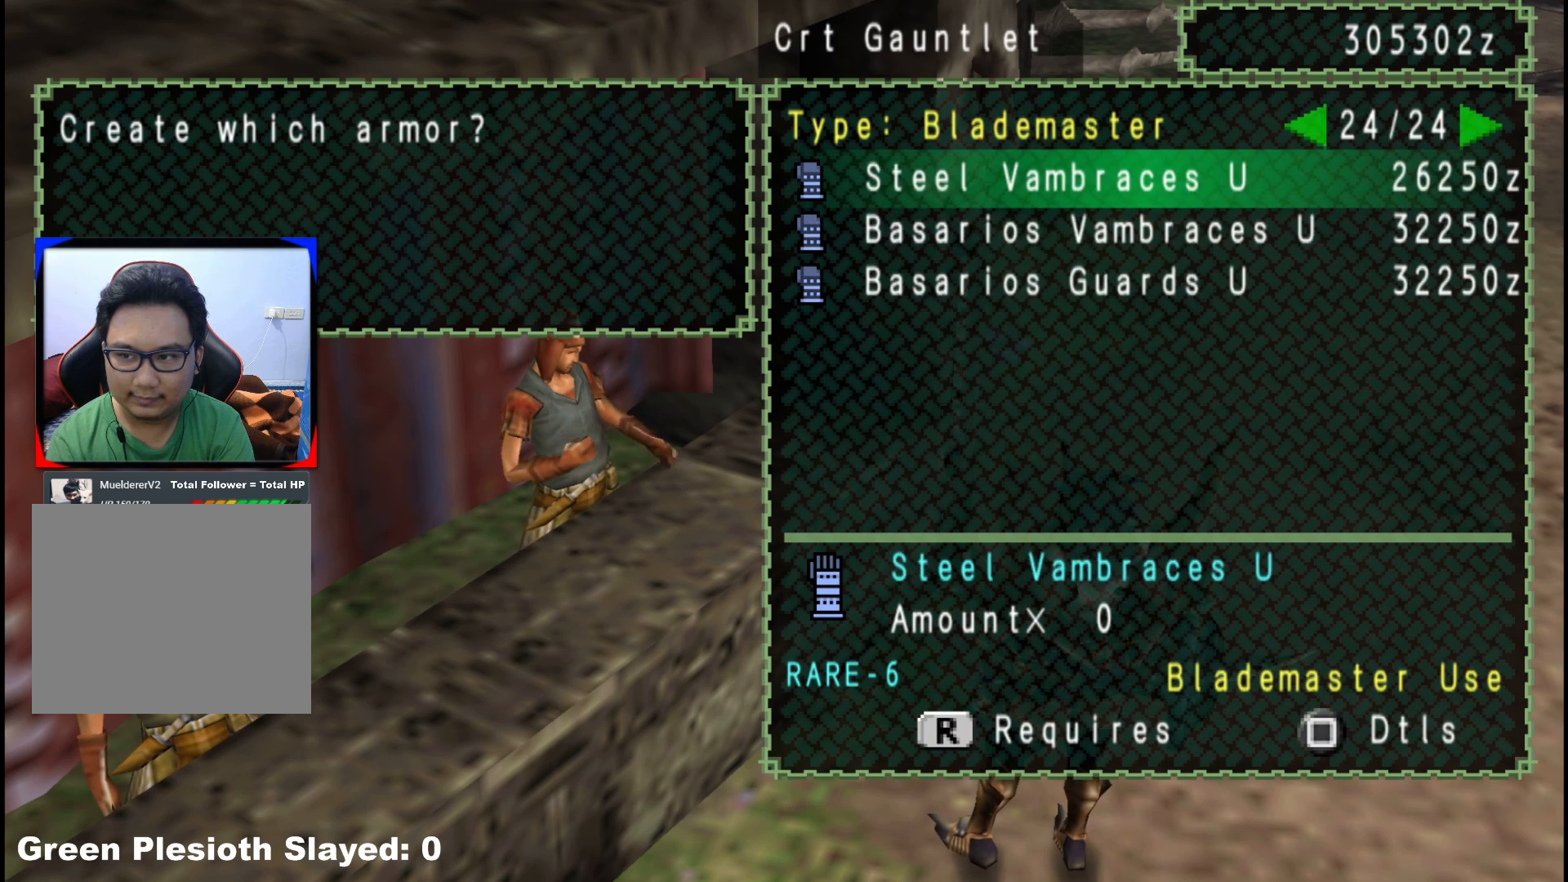
{"buttons": [], "left_stick": "center", "right_stick": "center", "events": [[33, "DPAD_DOWN", "down"], [133, "DPAD_DOWN", "up"]]}
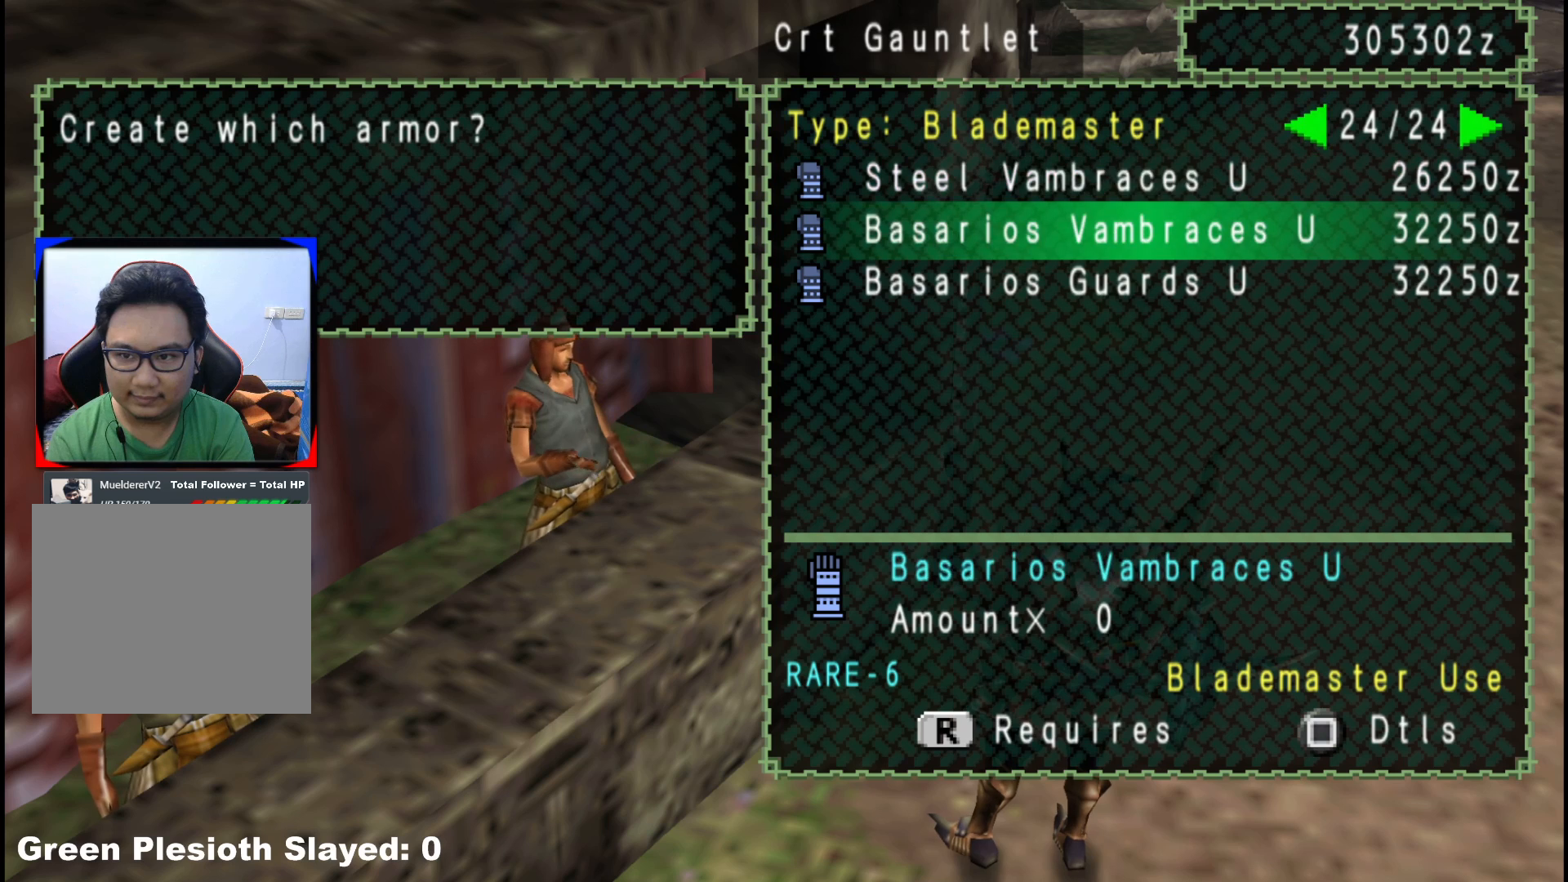
{"buttons": [], "left_stick": "center", "right_stick": "center", "events": []}
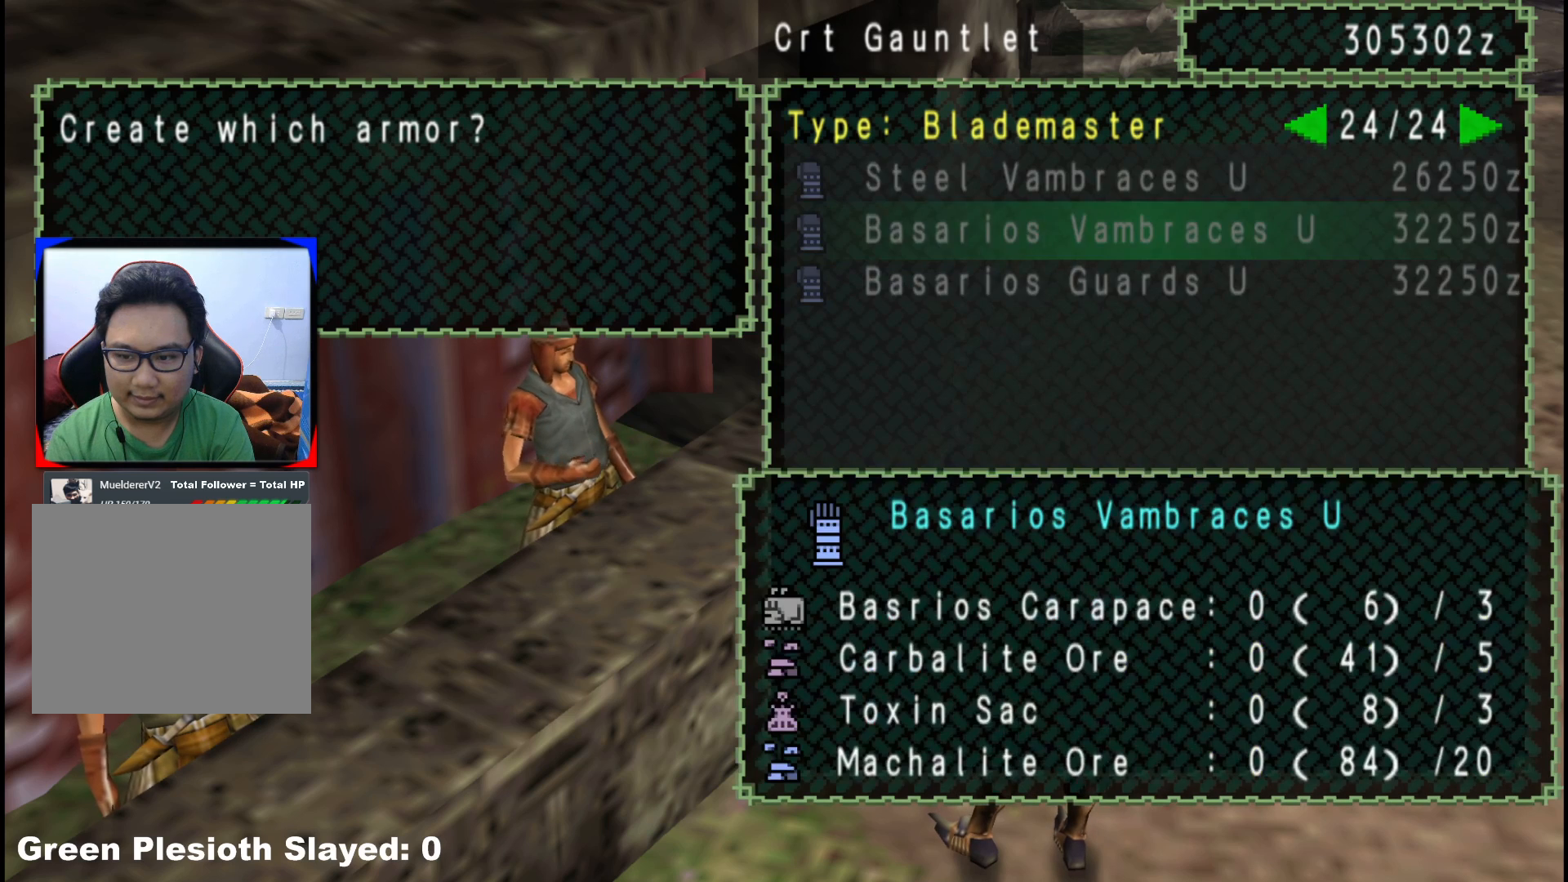
{"buttons": [], "left_stick": "center", "right_stick": "center", "events": []}
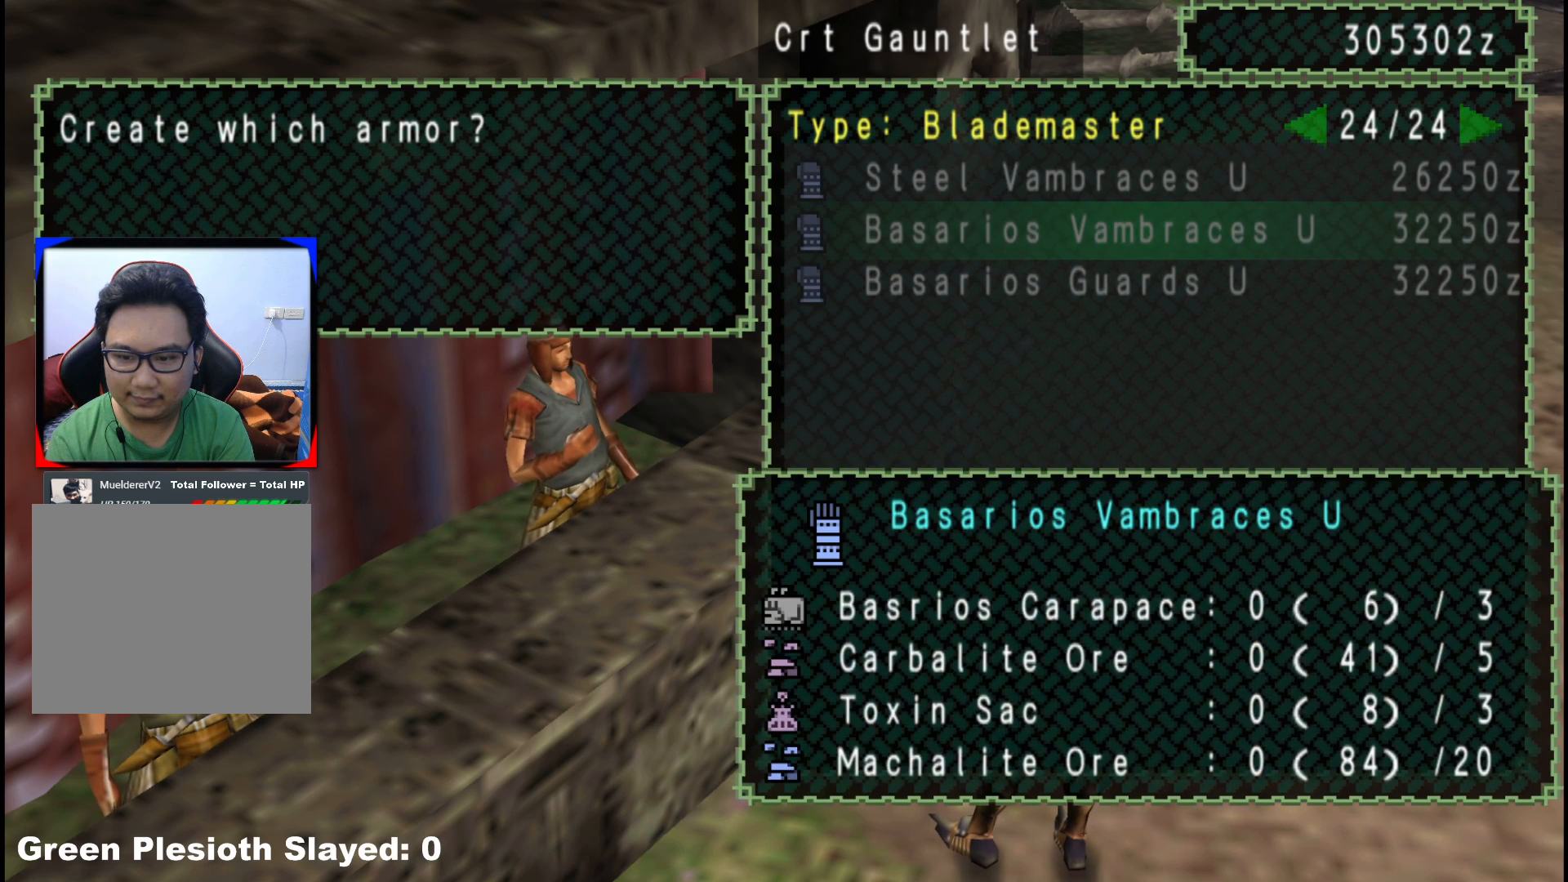
{"buttons": [], "left_stick": "center", "right_stick": "center", "events": [[17, "B", "down"], [117, "B", "up"], [217, "X", "down"], [317, "X", "up"]]}
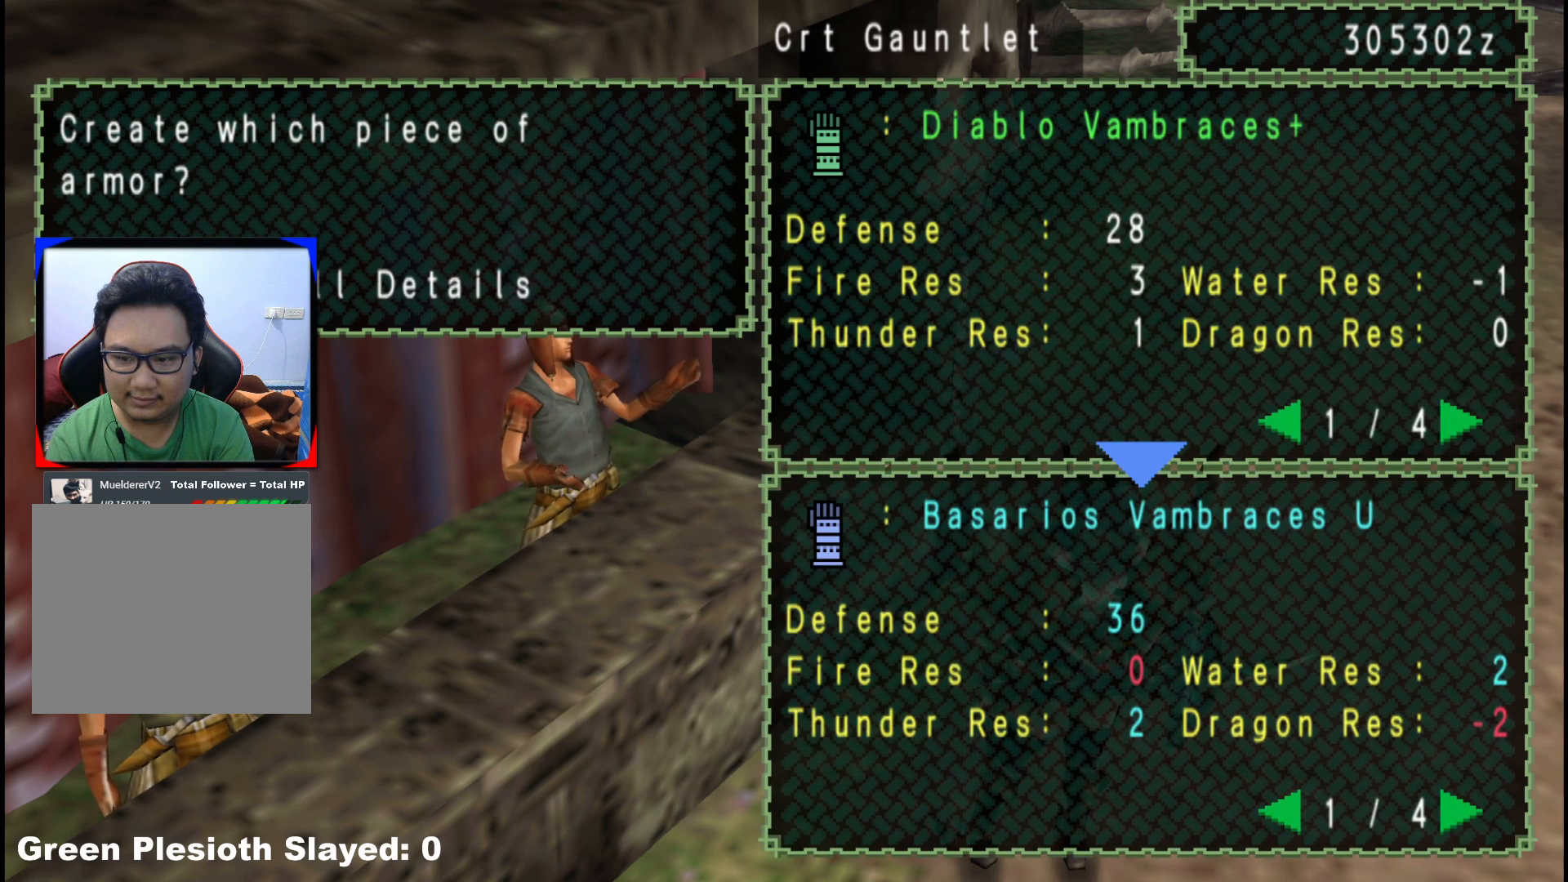
{"buttons": [], "left_stick": "center", "right_stick": "center", "events": []}
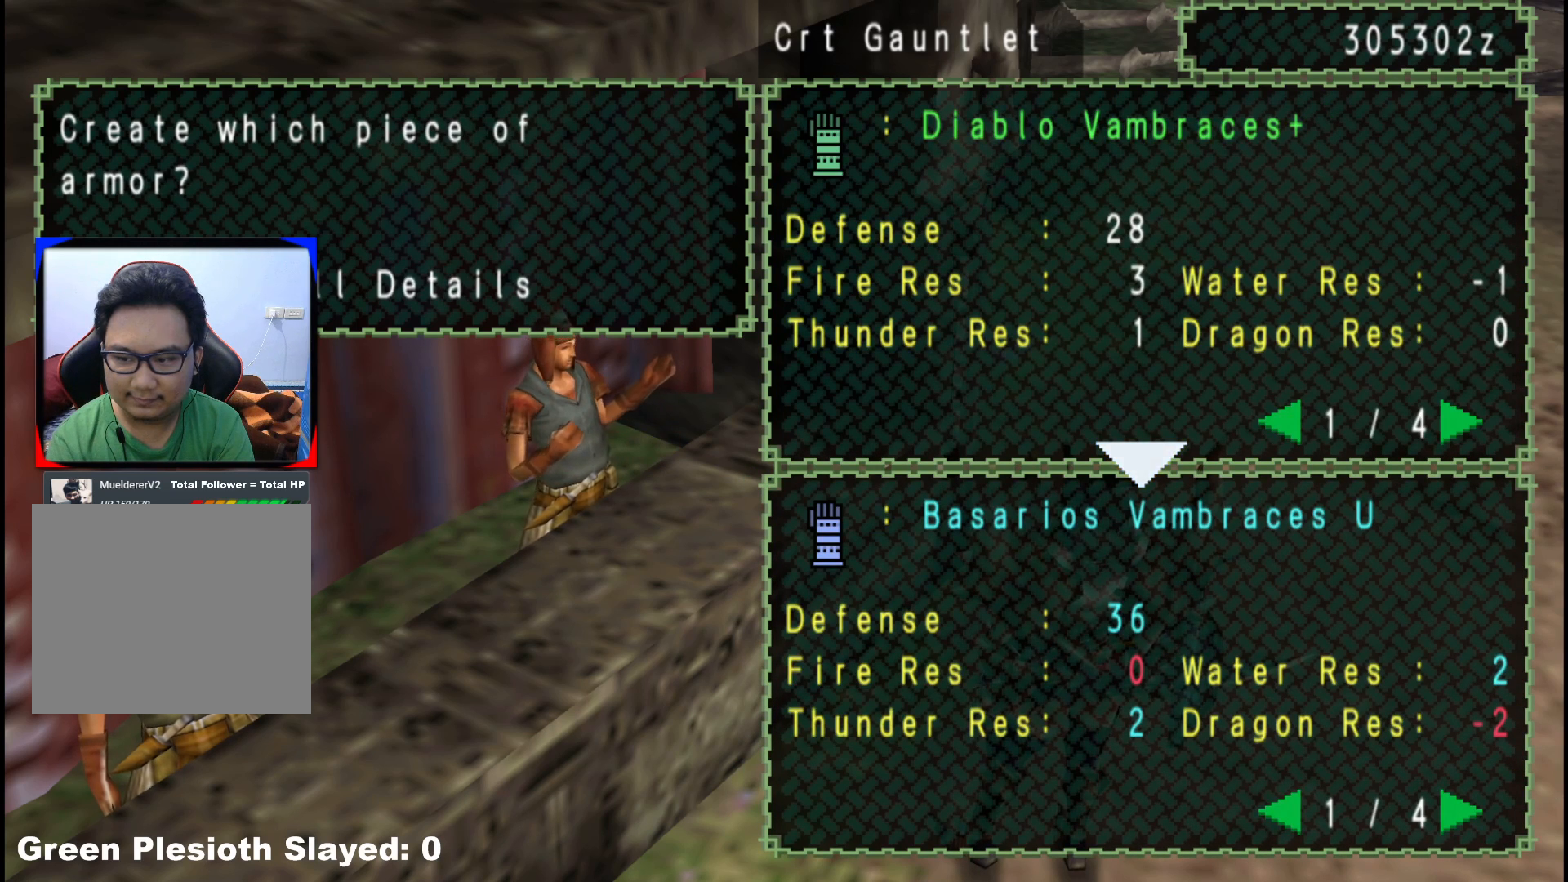
{"buttons": [], "left_stick": "center", "right_stick": "center", "events": []}
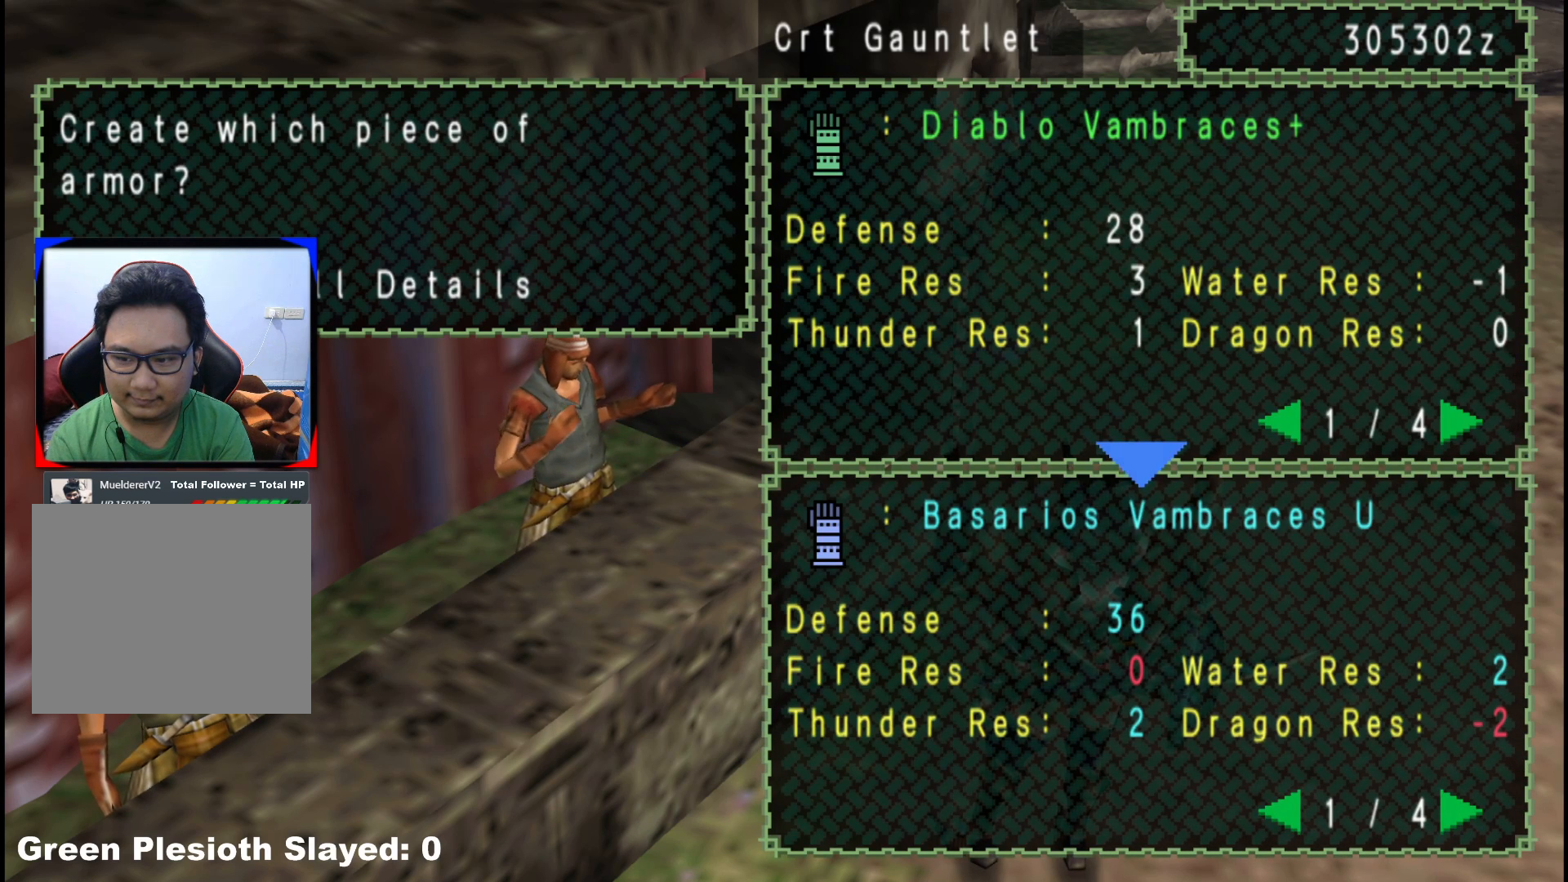
{"buttons": [], "left_stick": "center", "right_stick": "center", "events": [[200, "B", "down"], [283, "B", "up"]]}
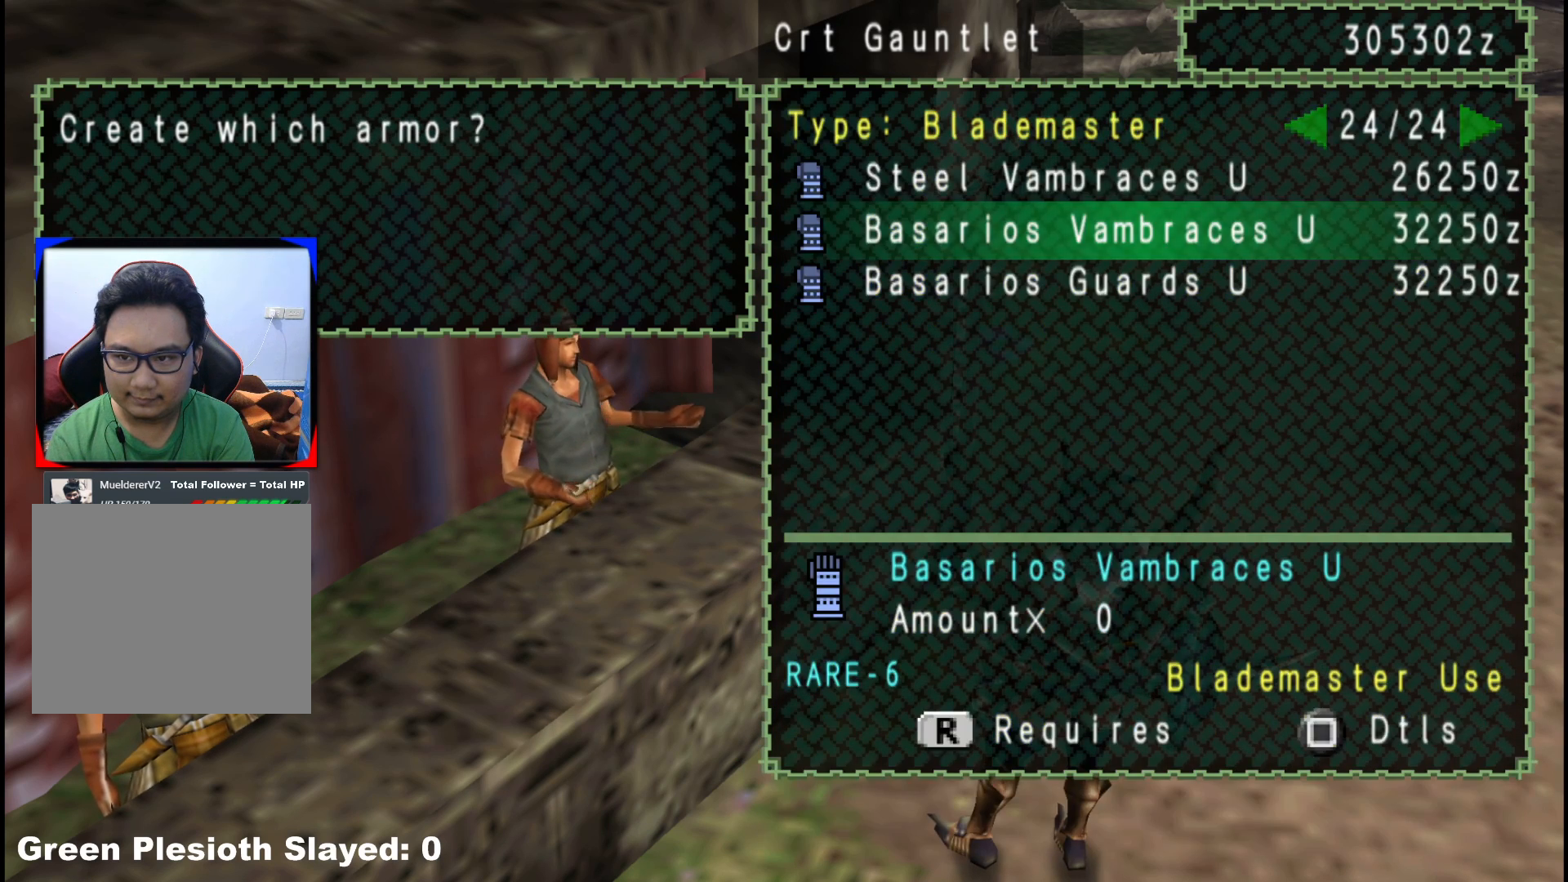
{"buttons": [], "left_stick": "center", "right_stick": "center", "events": [[83, "A", "down"], [183, "A", "up"]]}
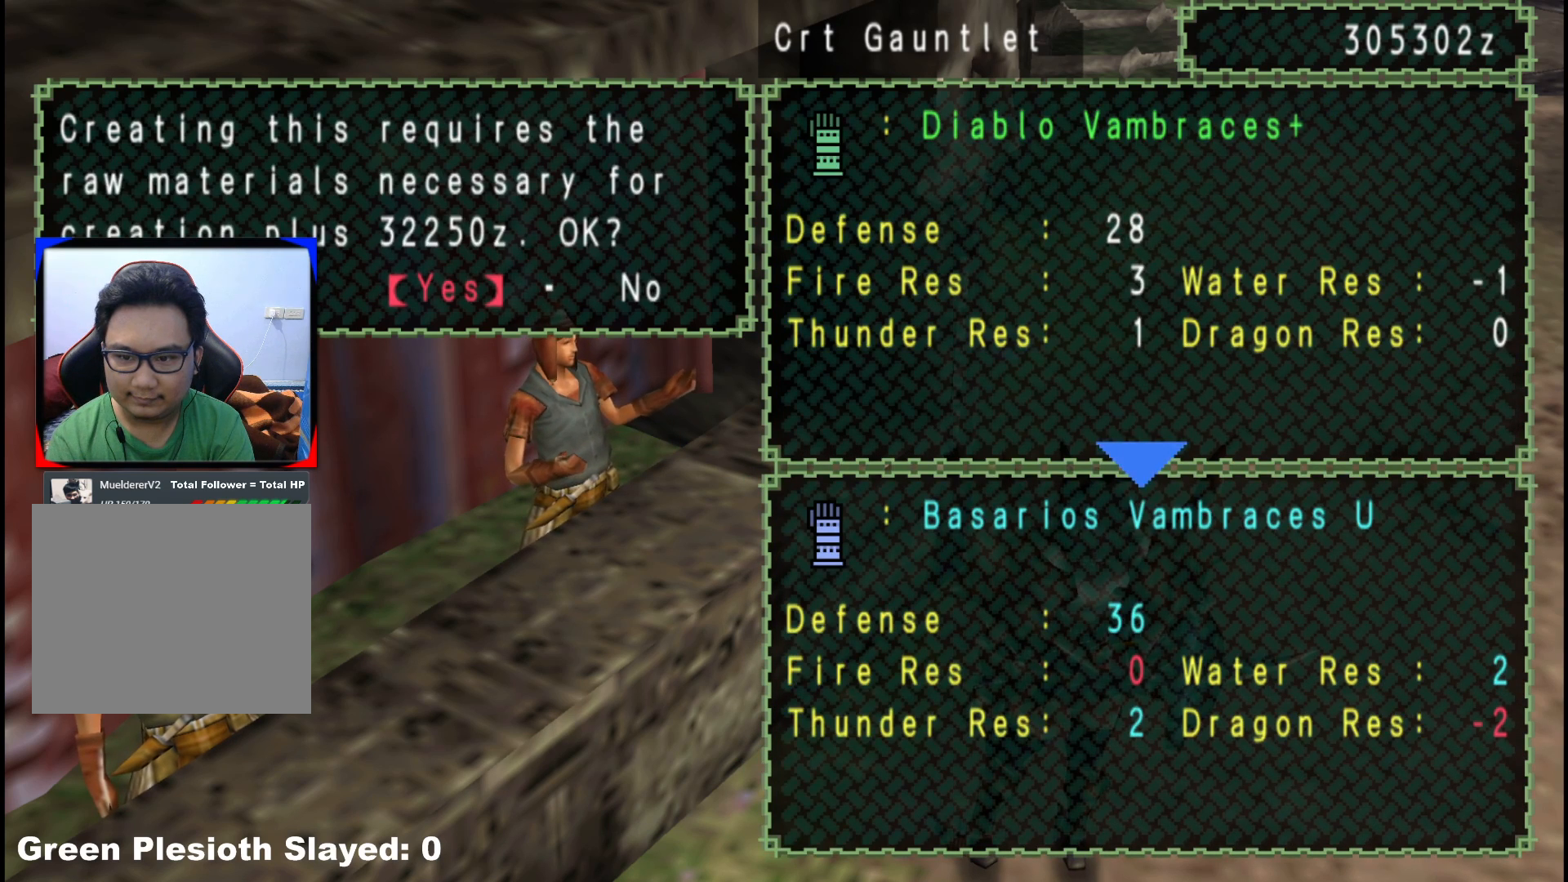
{"buttons": ["A"], "left_stick": "center", "right_stick": "center", "events": [[483, "A", "down"]]}
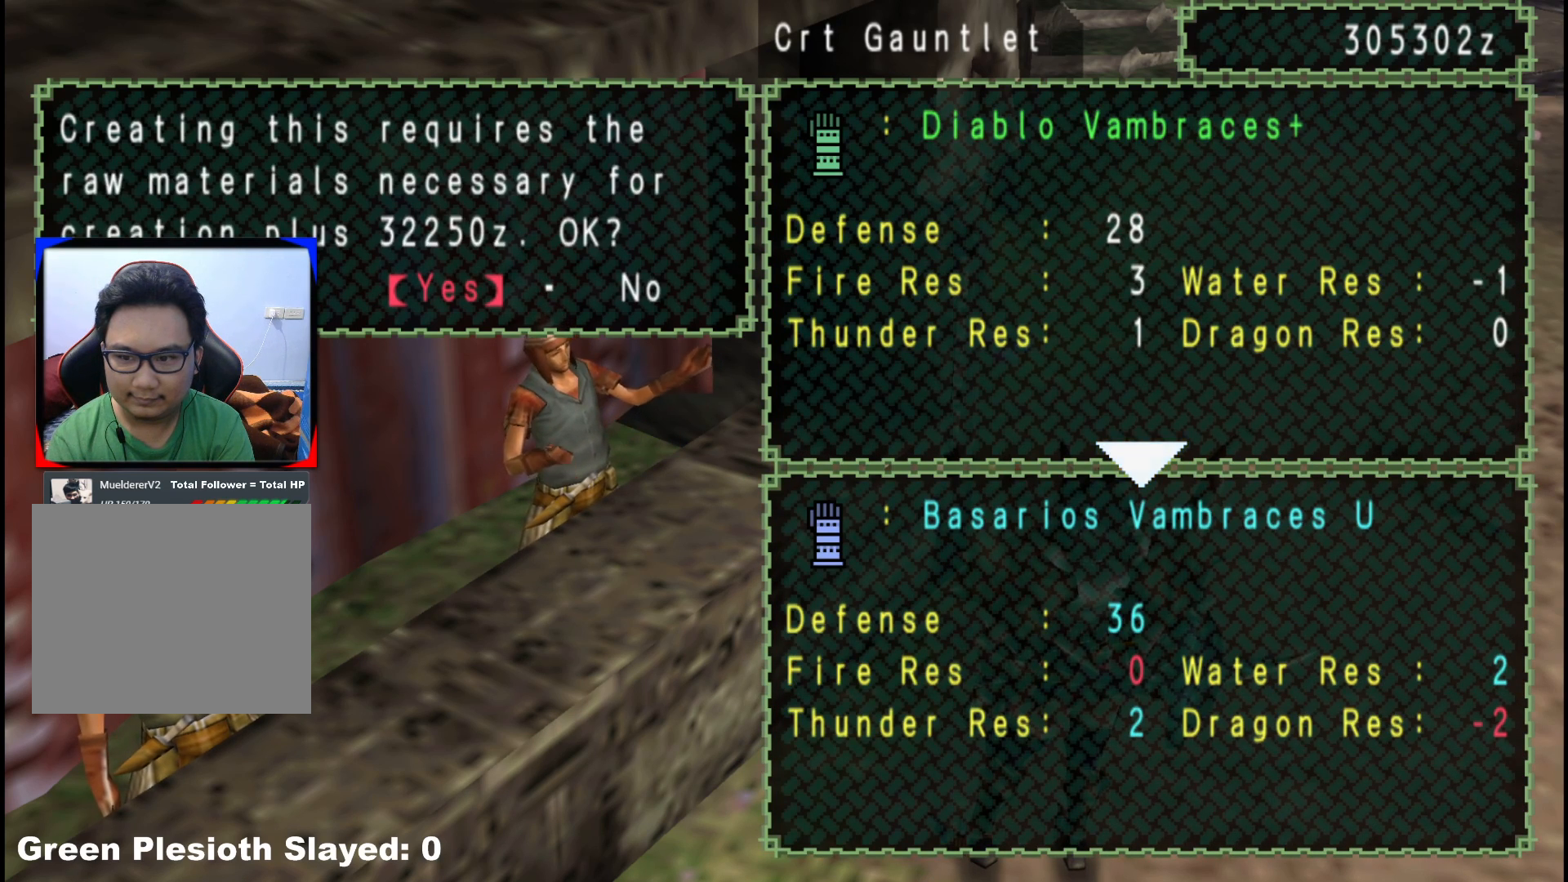
{"buttons": [], "left_stick": "center", "right_stick": "center", "events": [[100, "A", "up"]]}
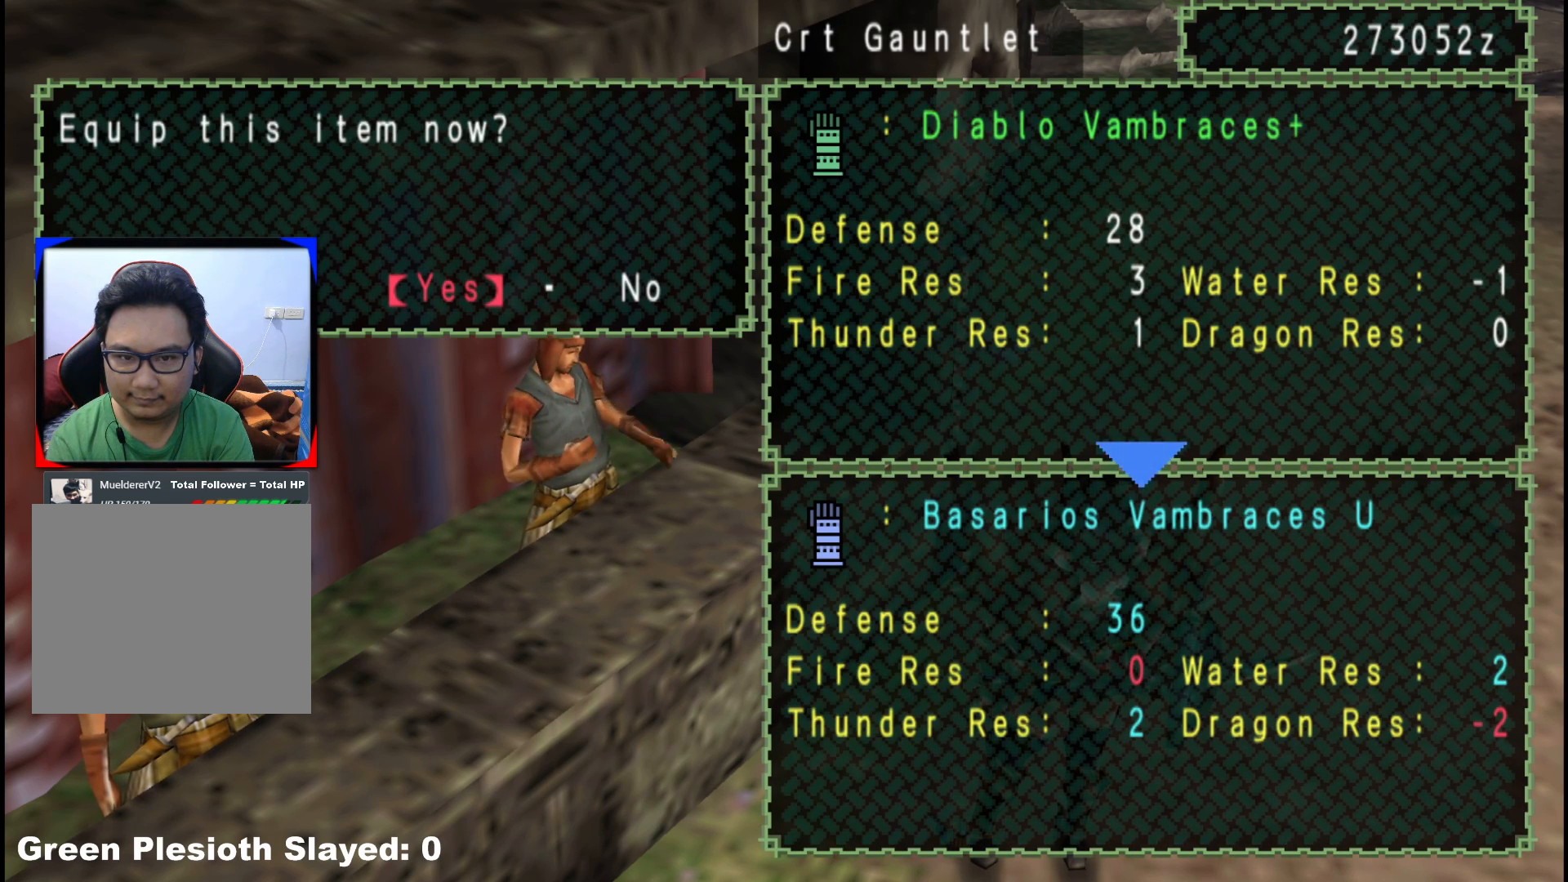
{"buttons": [], "left_stick": "center", "right_stick": "center", "events": [[300, "A", "down"], [417, "A", "up"]]}
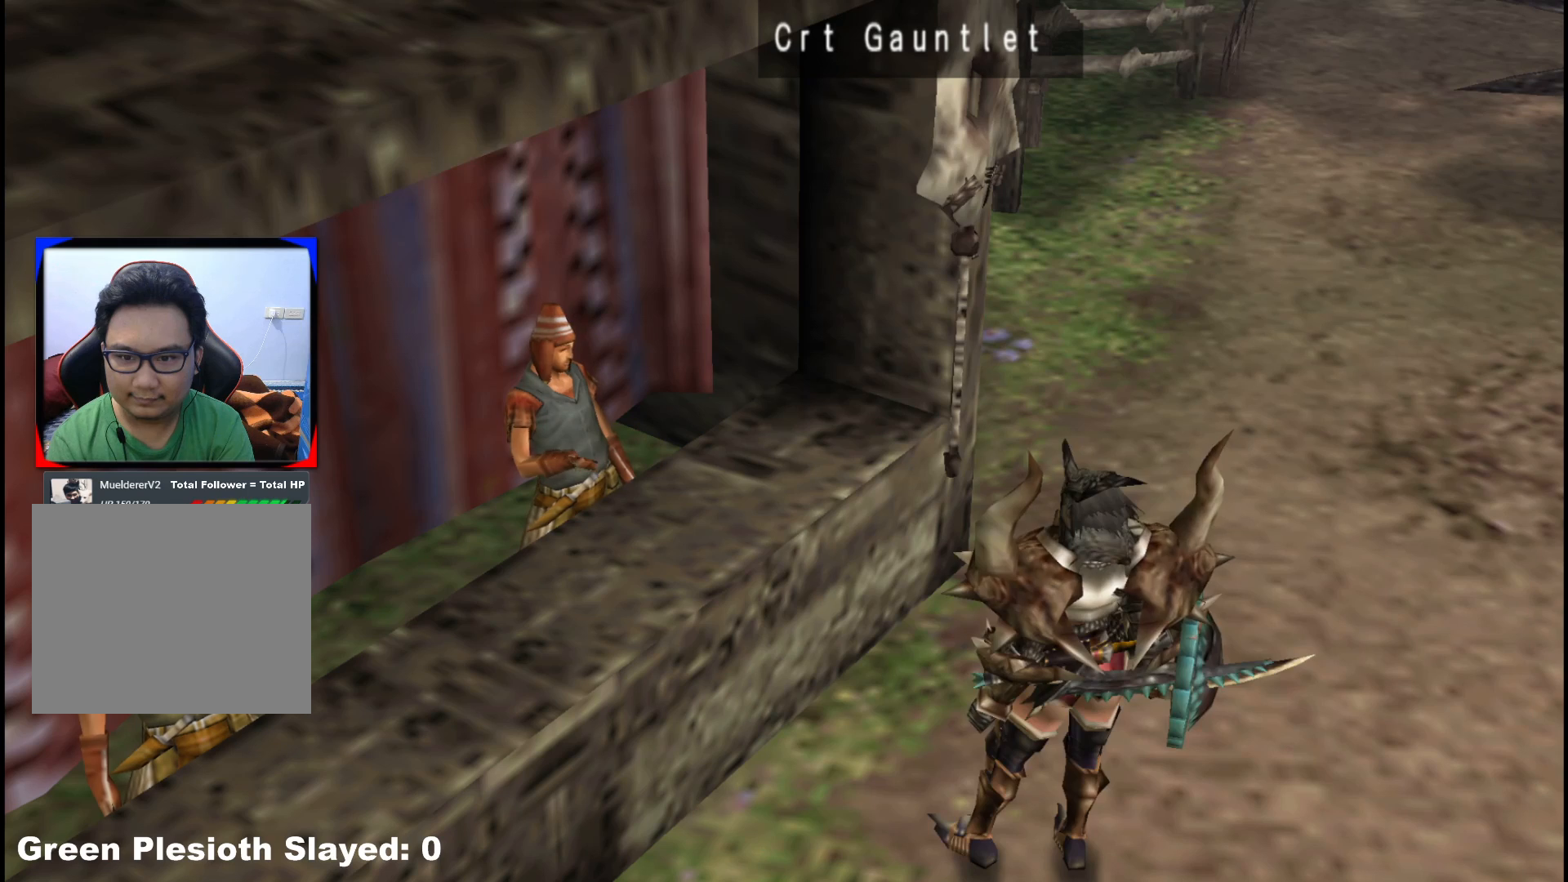
{"buttons": [], "left_stick": "center", "right_stick": "center", "events": []}
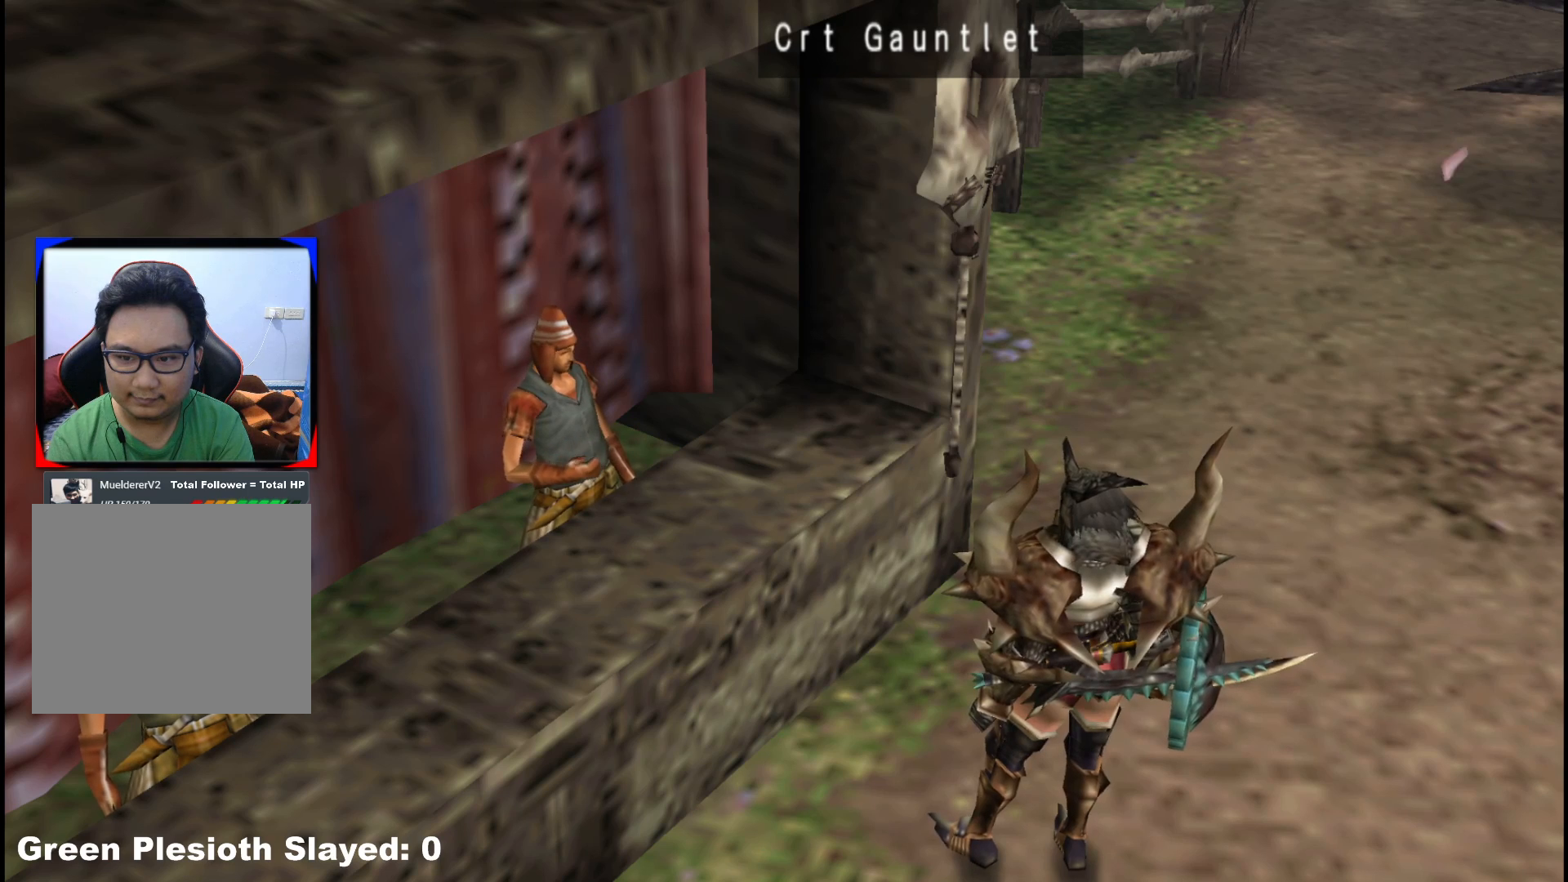
{"buttons": [], "left_stick": "center", "right_stick": "center", "events": []}
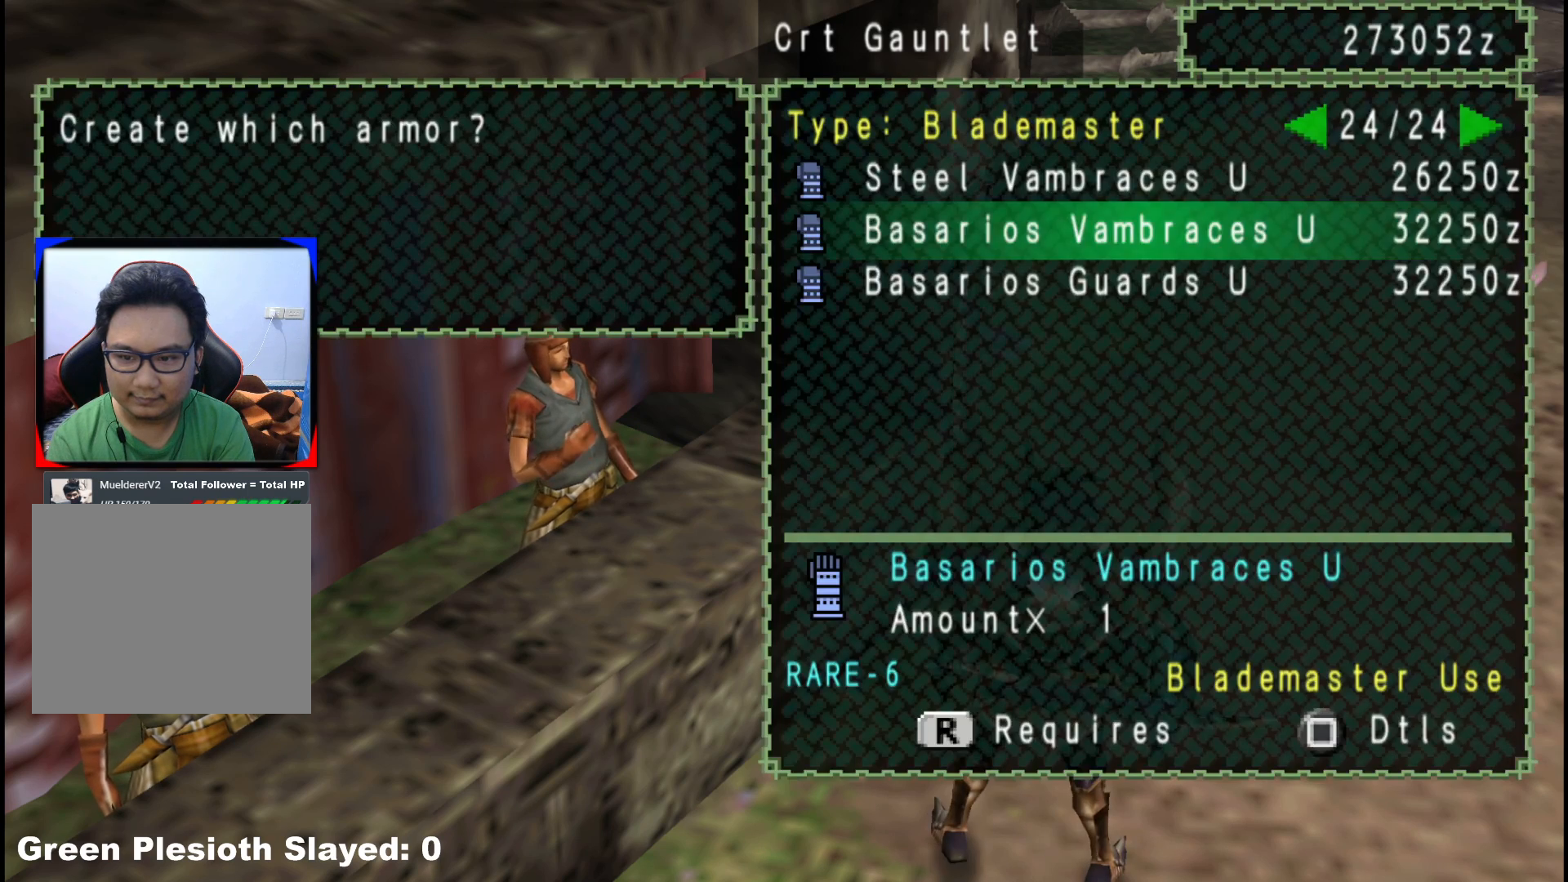
{"buttons": [], "left_stick": "center", "right_stick": "center", "events": []}
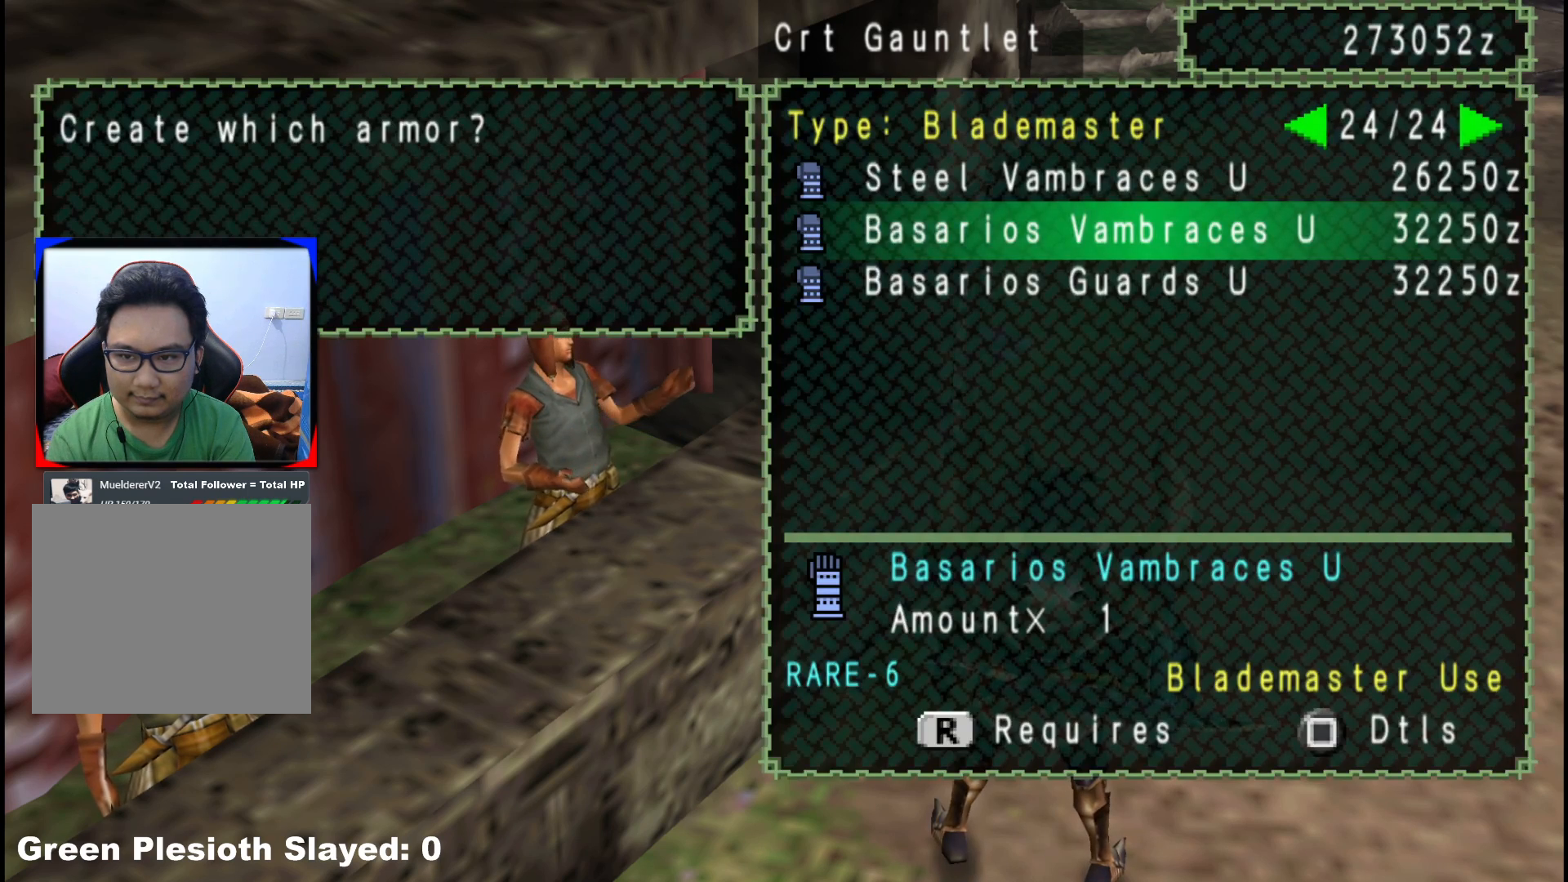
{"buttons": [], "left_stick": "center", "right_stick": "center", "events": [[50, "B", "down"], [150, "B", "up"]]}
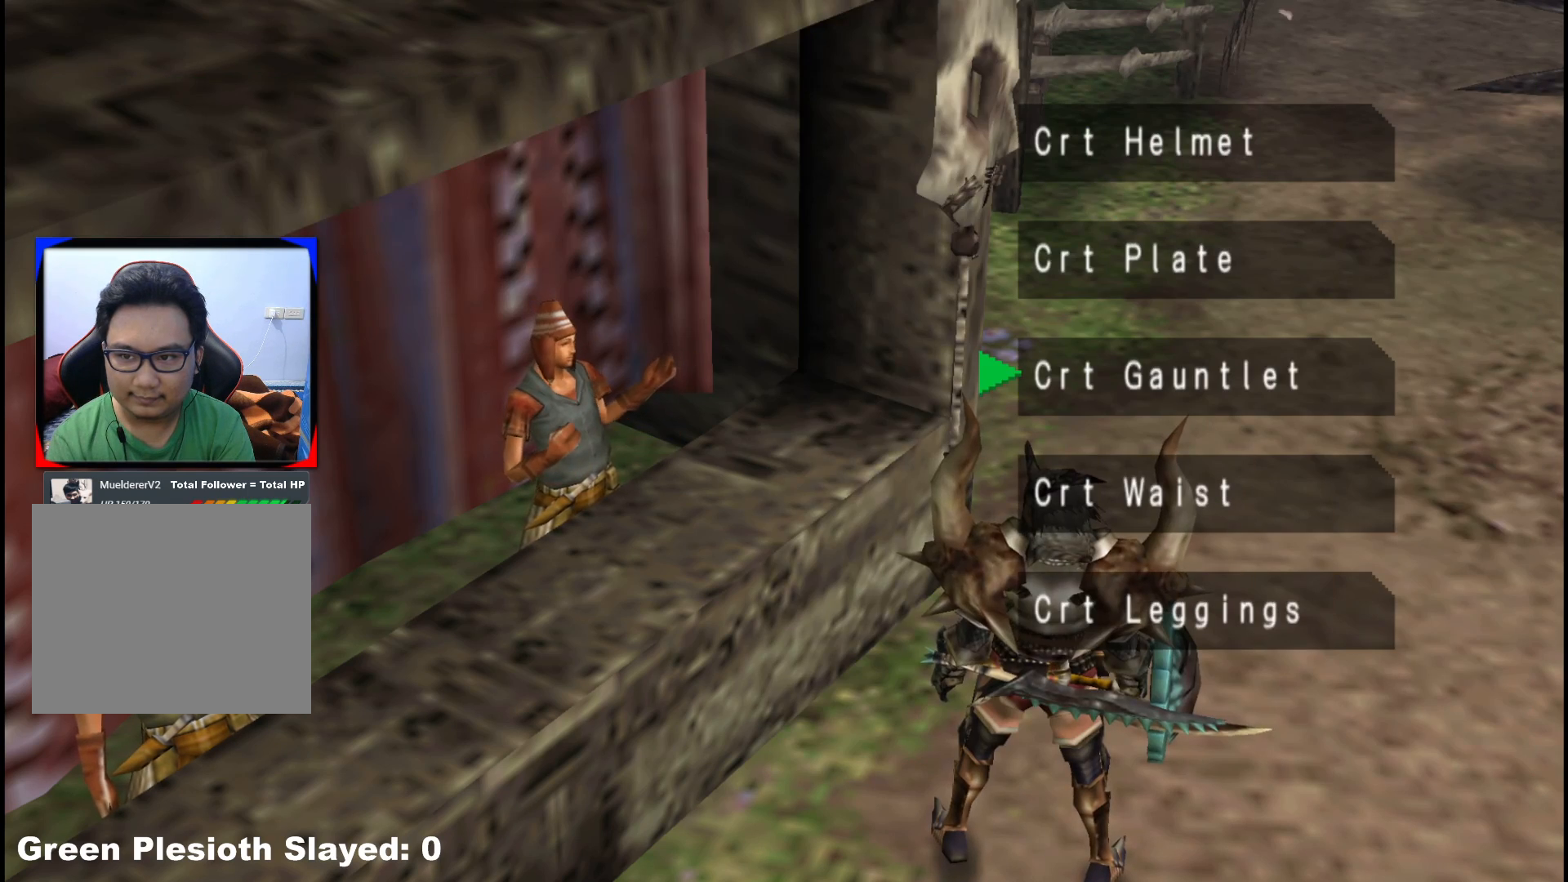
{"buttons": ["A"], "left_stick": "center", "right_stick": "center", "events": [[217, "DPAD_UP", "down"], [350, "DPAD_UP", "up"], [400, "A", "down"]]}
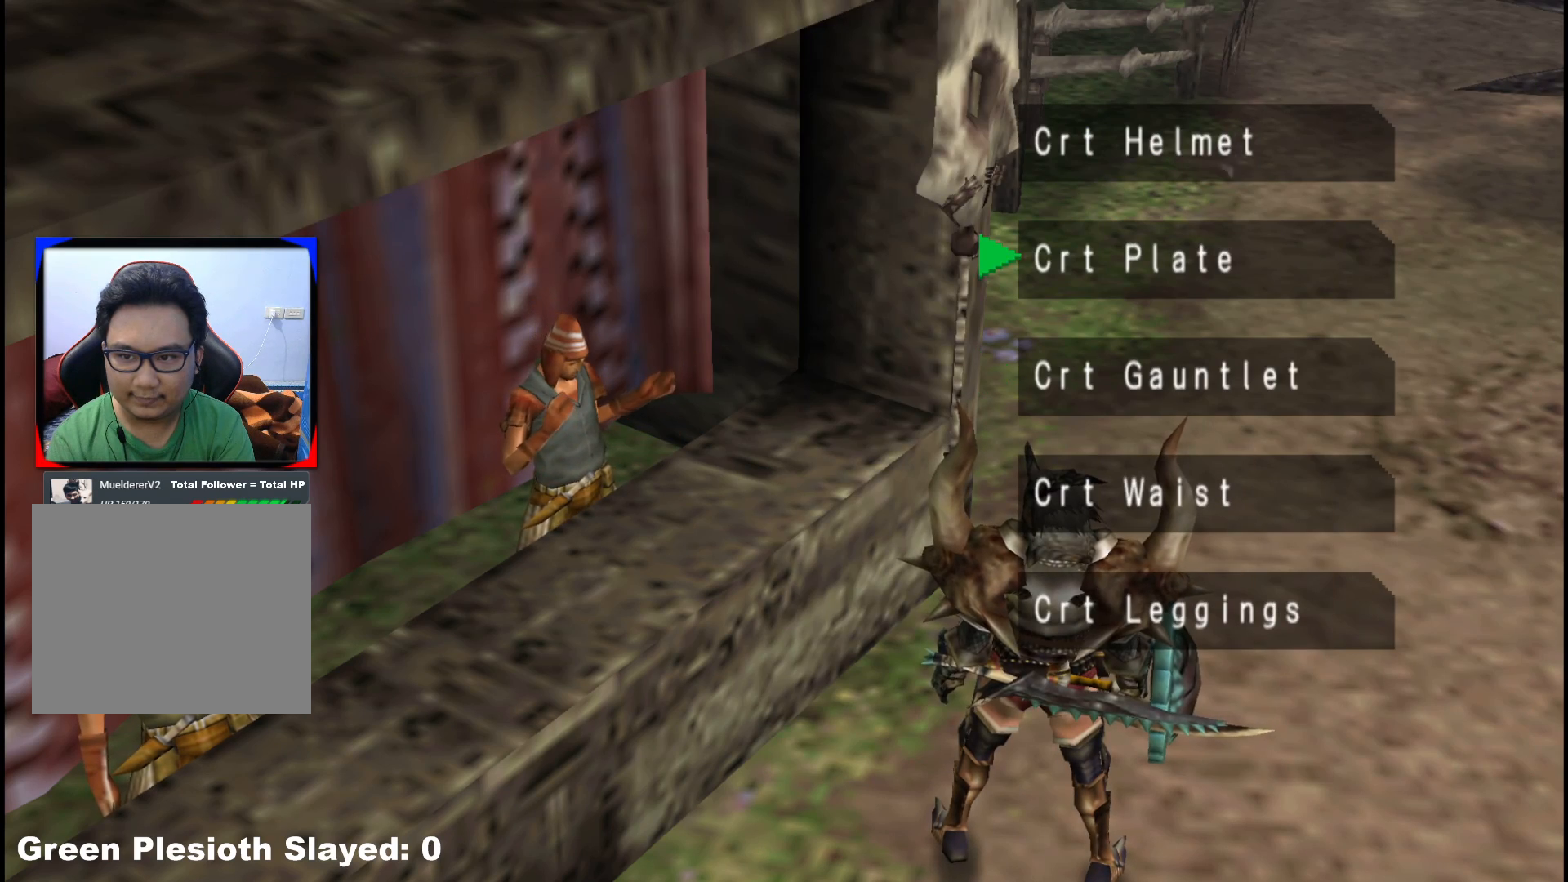
{"buttons": [], "left_stick": "center", "right_stick": "center", "events": [[50, "A", "up"], [350, "DPAD_LEFT", "down"], [417, "DPAD_LEFT", "up"]]}
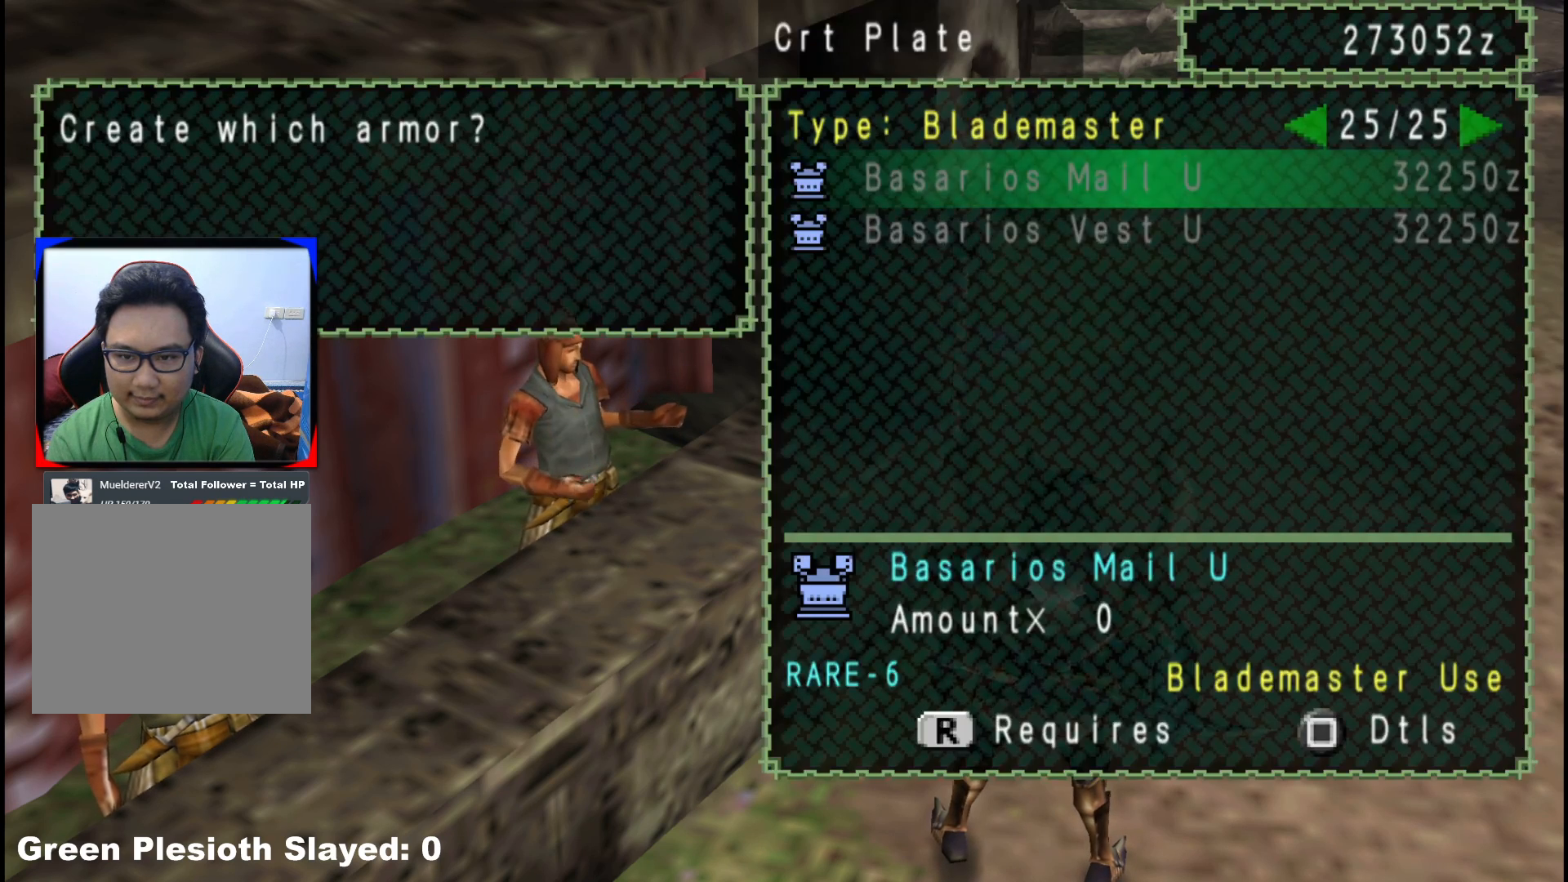
{"buttons": ["DPAD_LEFT"], "left_stick": "center", "right_stick": "center", "events": [[100, "DPAD_LEFT", "down"], [183, "DPAD_LEFT", "up"], [267, "DPAD_LEFT", "down"], [367, "DPAD_LEFT", "up"], [433, "DPAD_LEFT", "down"]]}
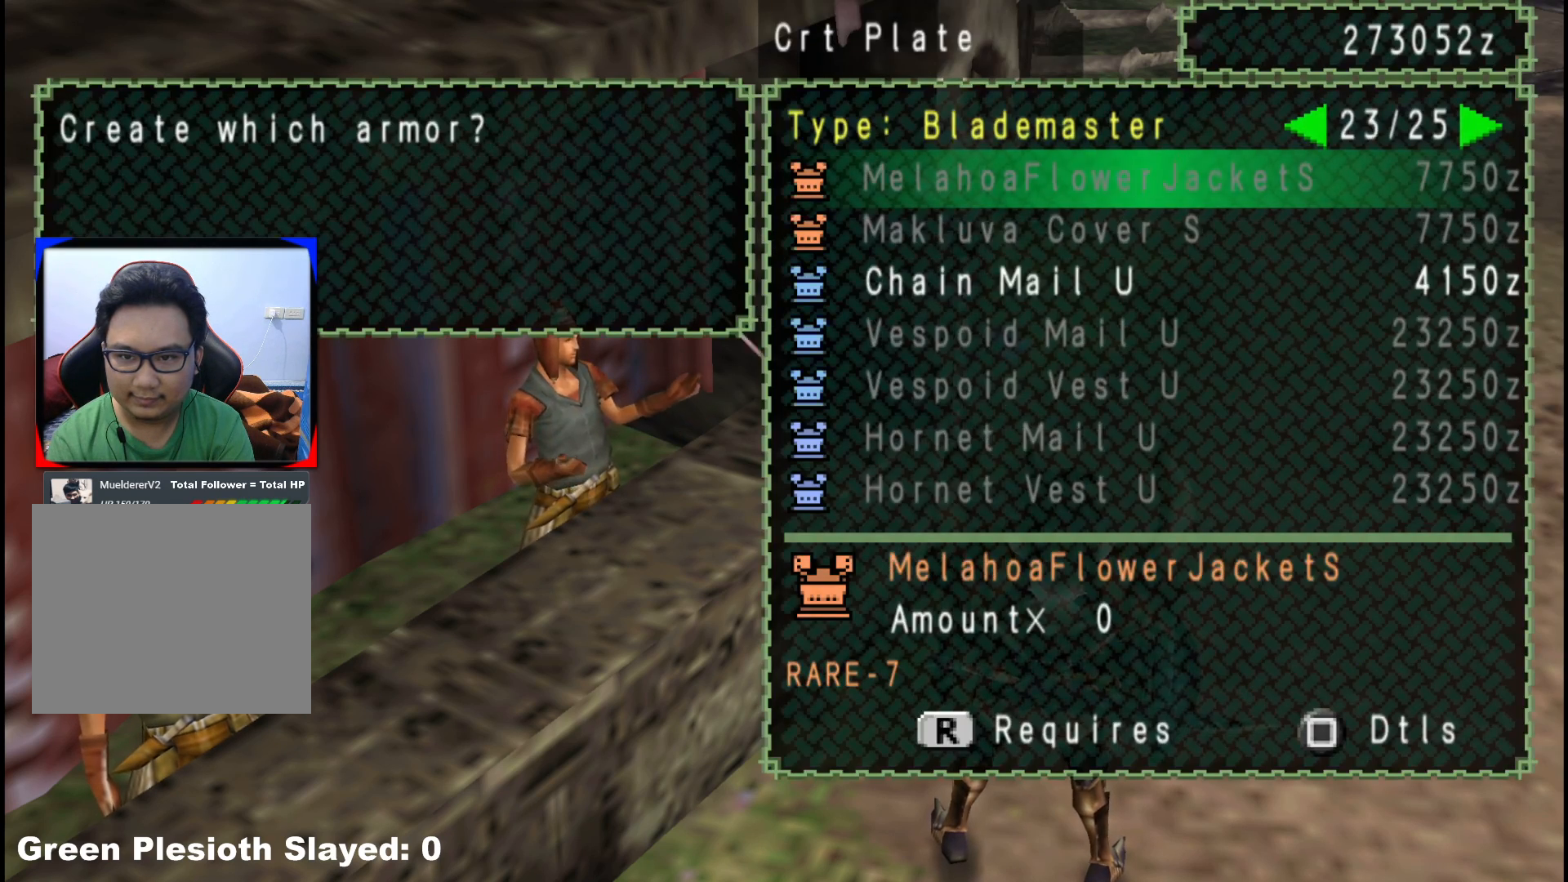
{"buttons": [], "left_stick": "center", "right_stick": "center", "events": [[33, "DPAD_LEFT", "up"], [117, "DPAD_LEFT", "down"], [200, "DPAD_LEFT", "up"], [367, "DPAD_LEFT", "down"], [483, "DPAD_LEFT", "up"]]}
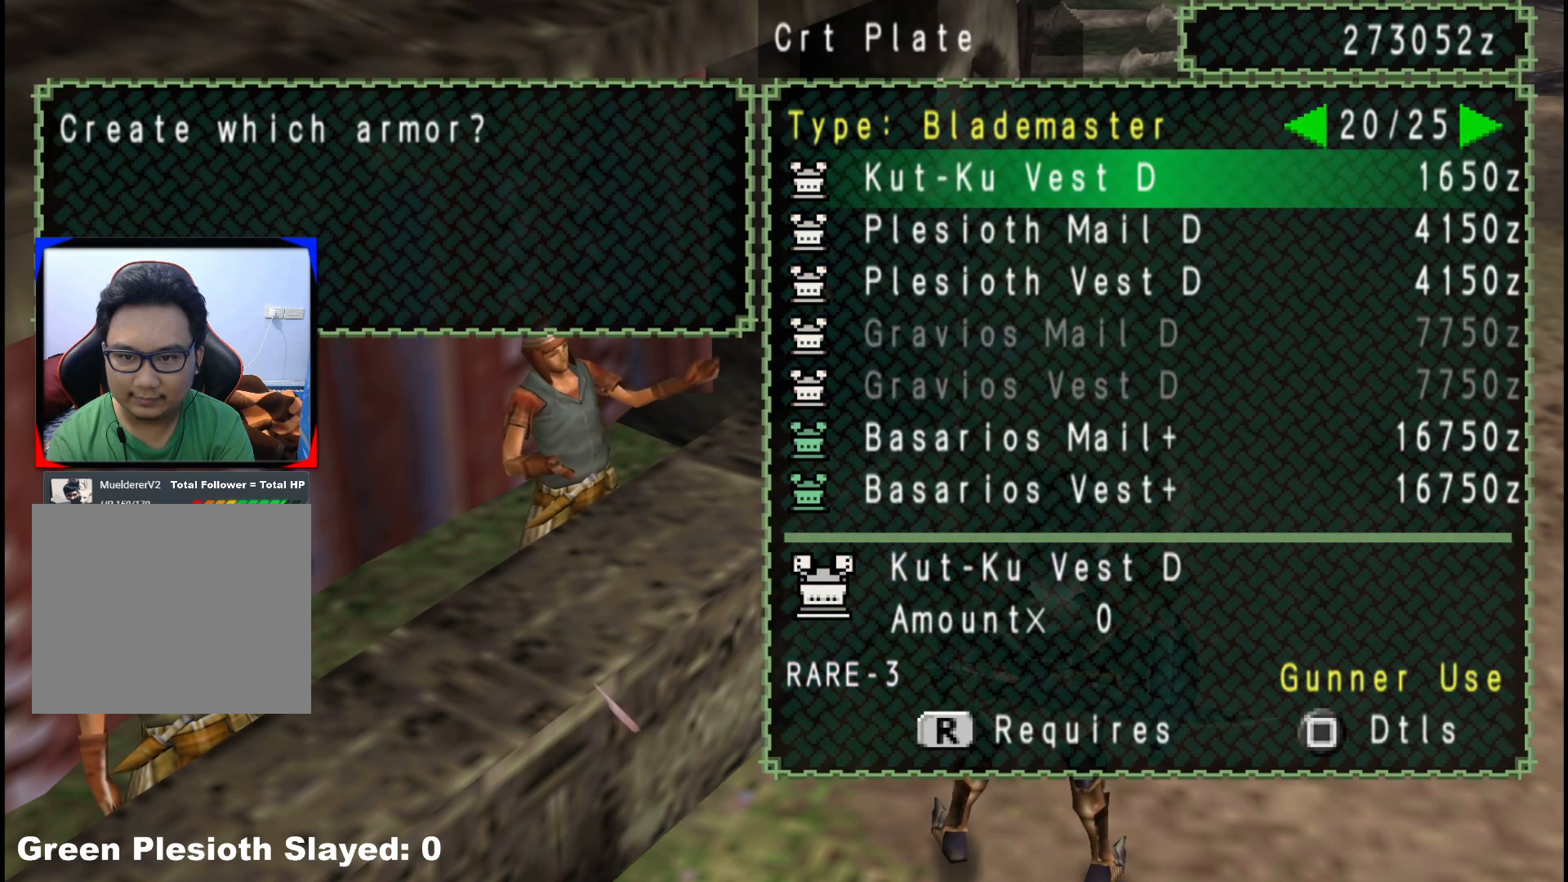
{"buttons": ["DPAD_LEFT"], "left_stick": "center", "right_stick": "center", "events": [[217, "DPAD_LEFT", "down"], [333, "DPAD_LEFT", "up"], [433, "DPAD_LEFT", "down"]]}
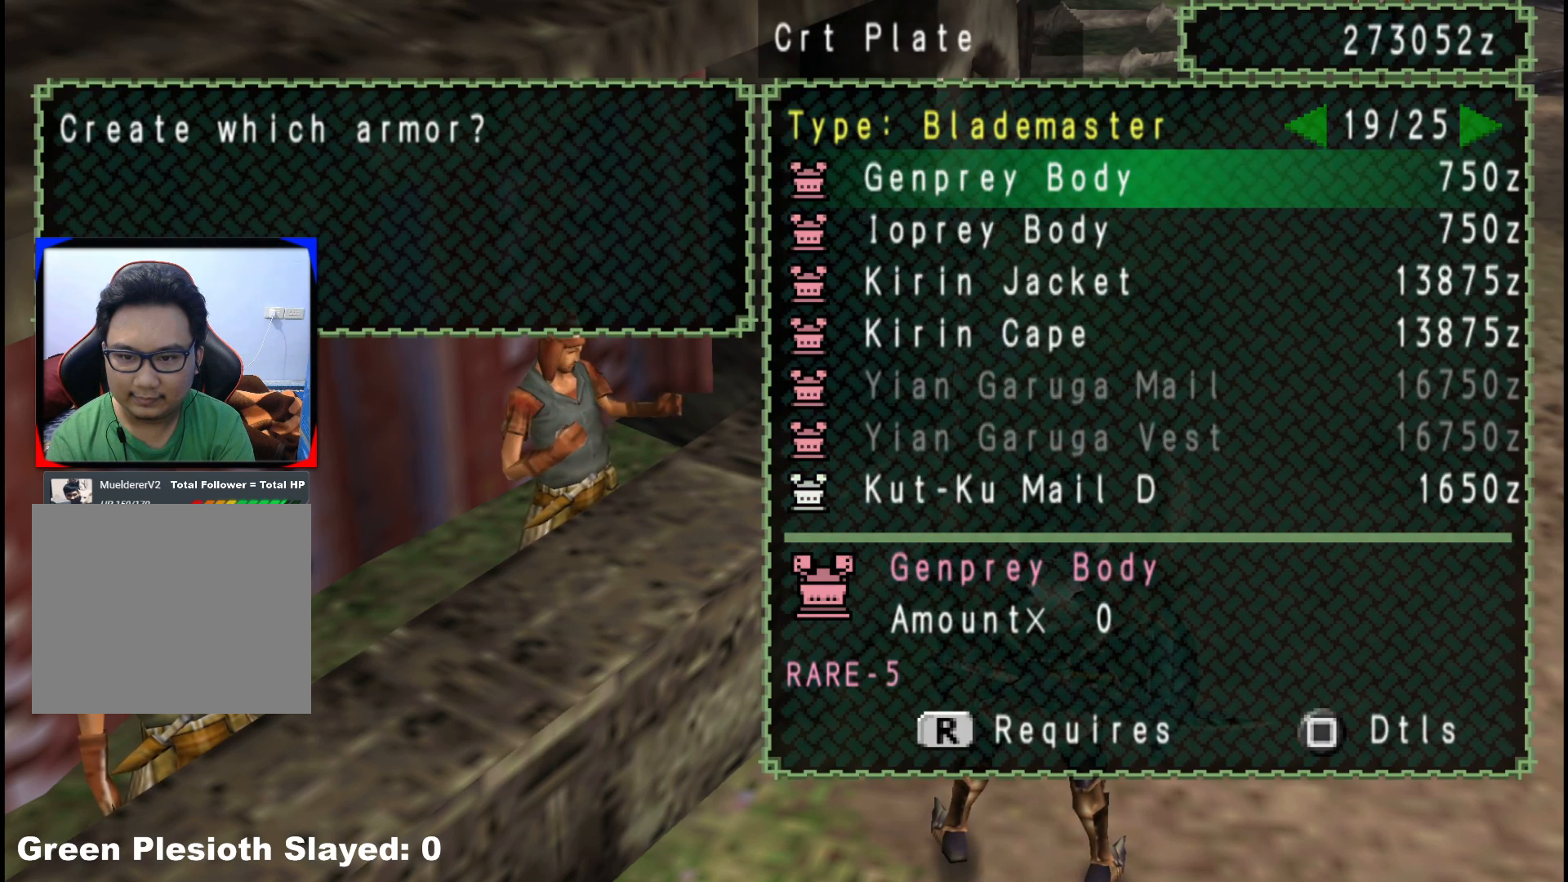
{"buttons": [], "left_stick": "center", "right_stick": "center", "events": [[50, "DPAD_LEFT", "up"], [233, "DPAD_LEFT", "down"], [350, "DPAD_LEFT", "up"]]}
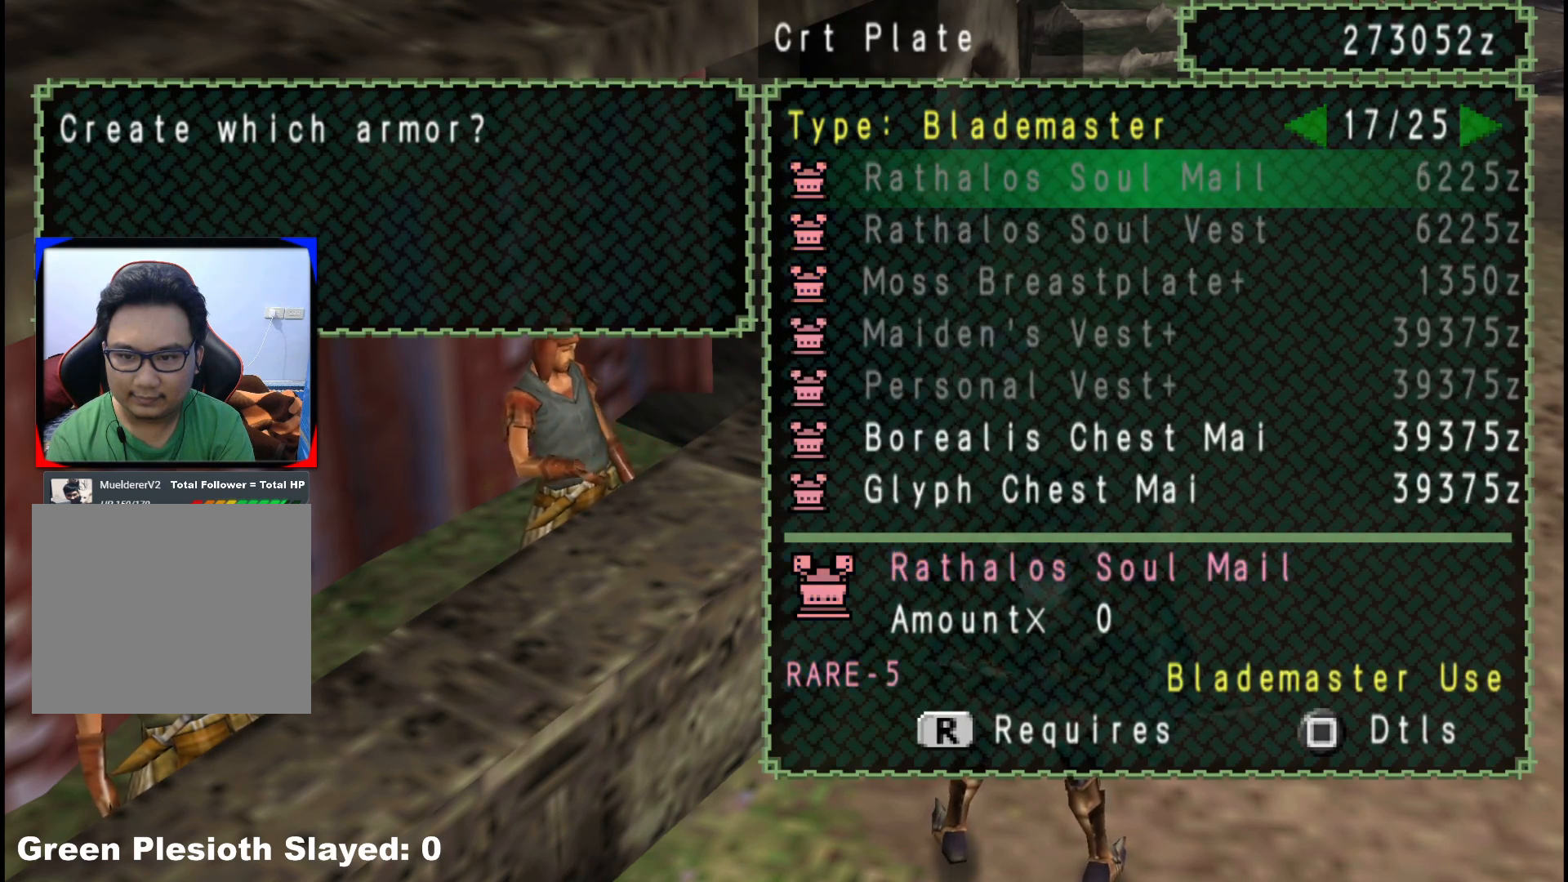
{"buttons": [], "left_stick": "center", "right_stick": "center", "events": [[167, "DPAD_UP", "down"], [267, "DPAD_UP", "up"], [333, "DPAD_UP", "down"], [450, "DPAD_UP", "up"]]}
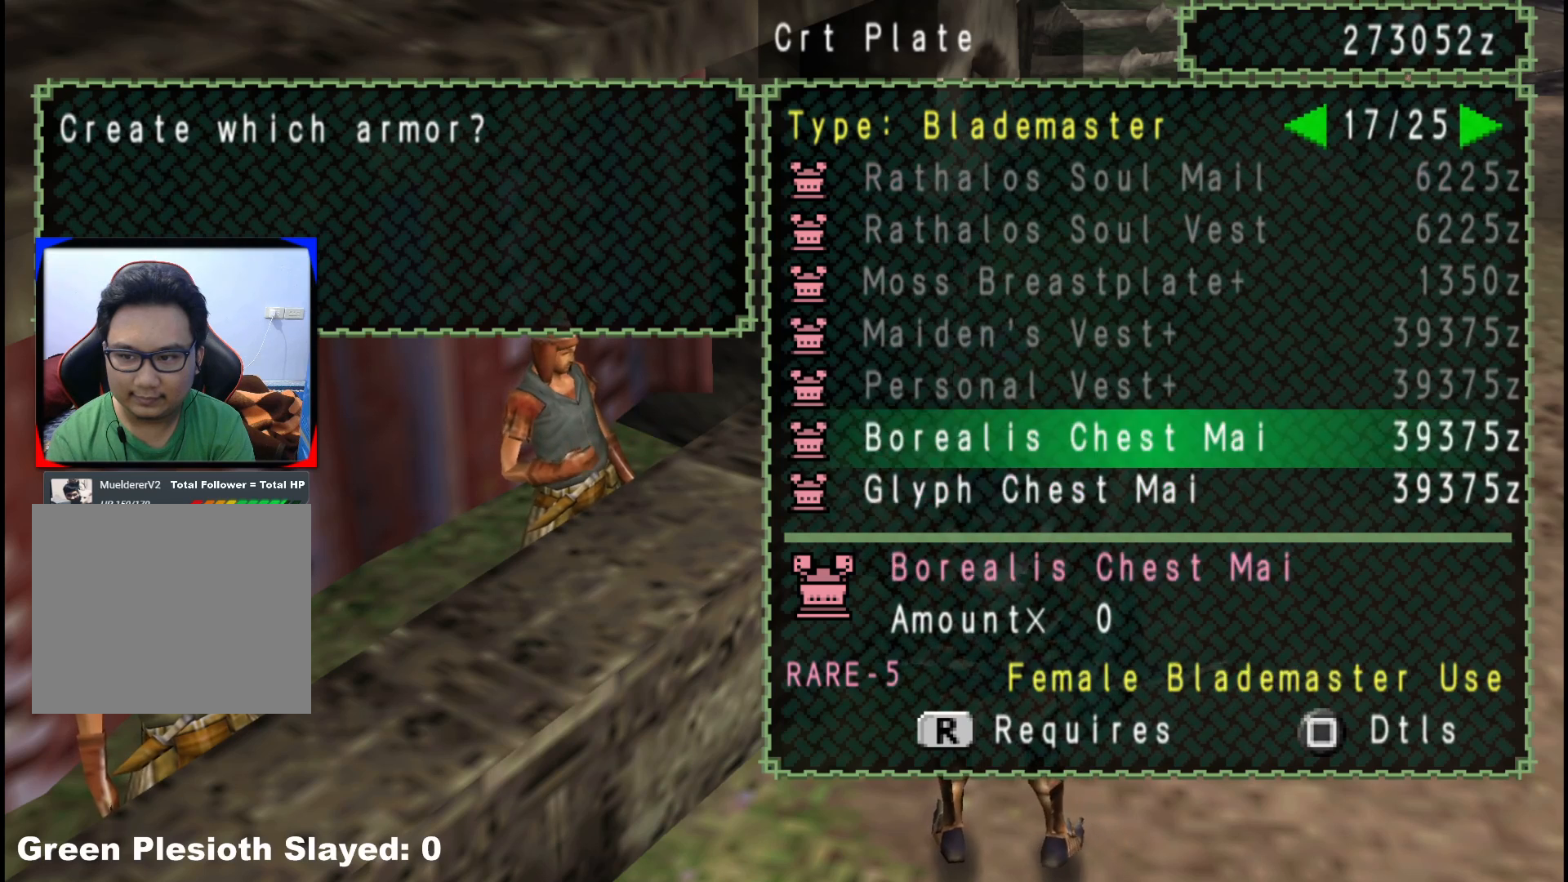
{"buttons": [], "left_stick": "center", "right_stick": "center", "events": []}
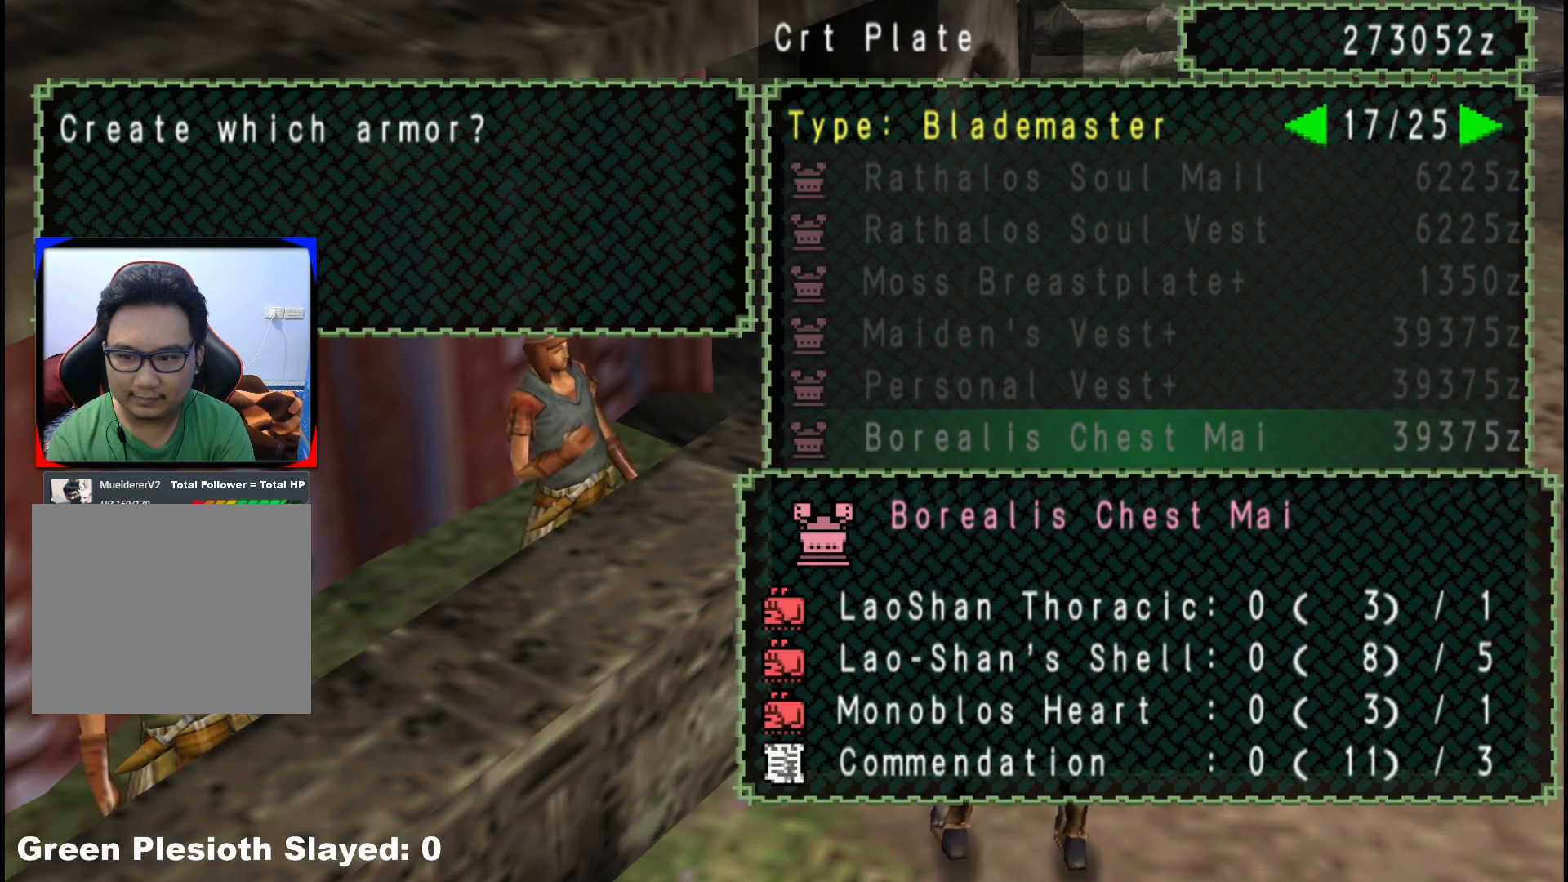
{"buttons": [], "left_stick": "center", "right_stick": "center", "events": [[83, "B", "down"], [167, "B", "up"], [250, "X", "down"], [367, "X", "up"]]}
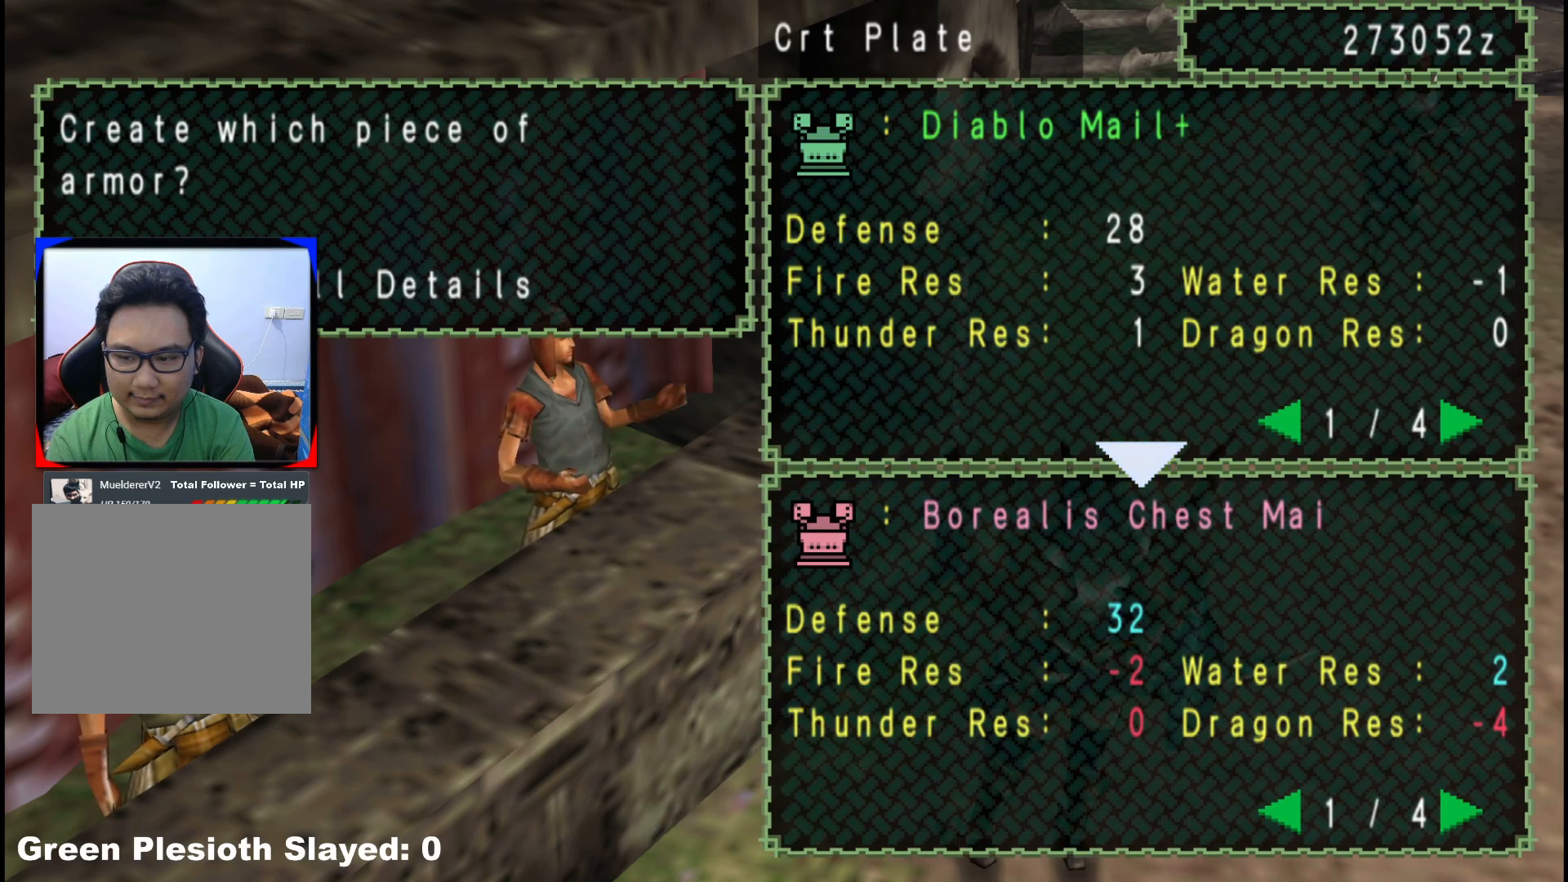
{"buttons": [], "left_stick": "center", "right_stick": "center", "events": [[367, "DPAD_RIGHT", "down"], [483, "DPAD_RIGHT", "up"]]}